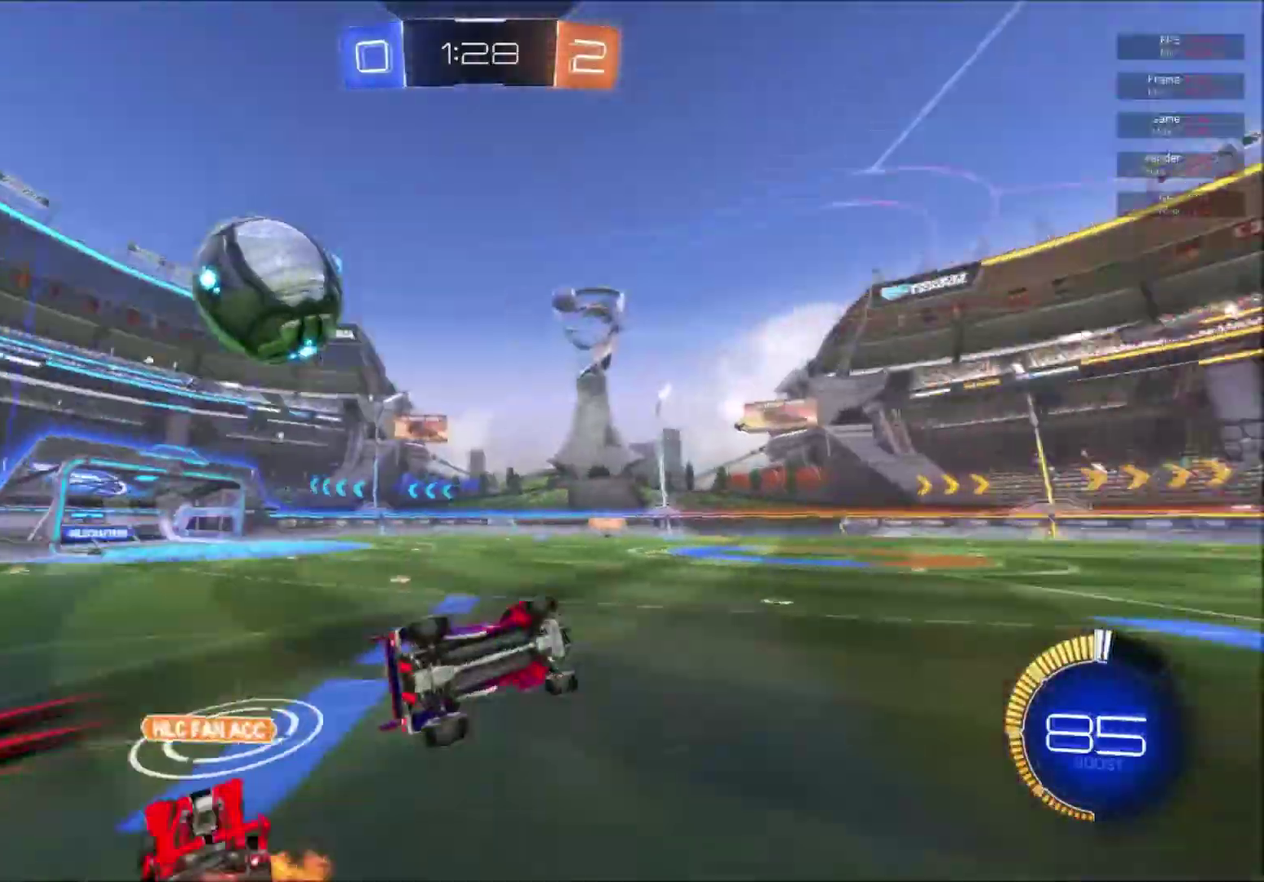
Gameplay with a controller (Xbox layout); each line is a JSON object with the inputs held at the frame after it. "events" lists button and stick changes between this image and that frame as [ms after this image, input, new state], when the widget could be followed in between. This document gives stick clicks only as held states, not as events. Not read: left_stick.
{"buttons": ["R2"], "right_stick": "center", "events": [[116, "R2", "up"], [350, "R2", "down"], [383, "L1", "up"]]}
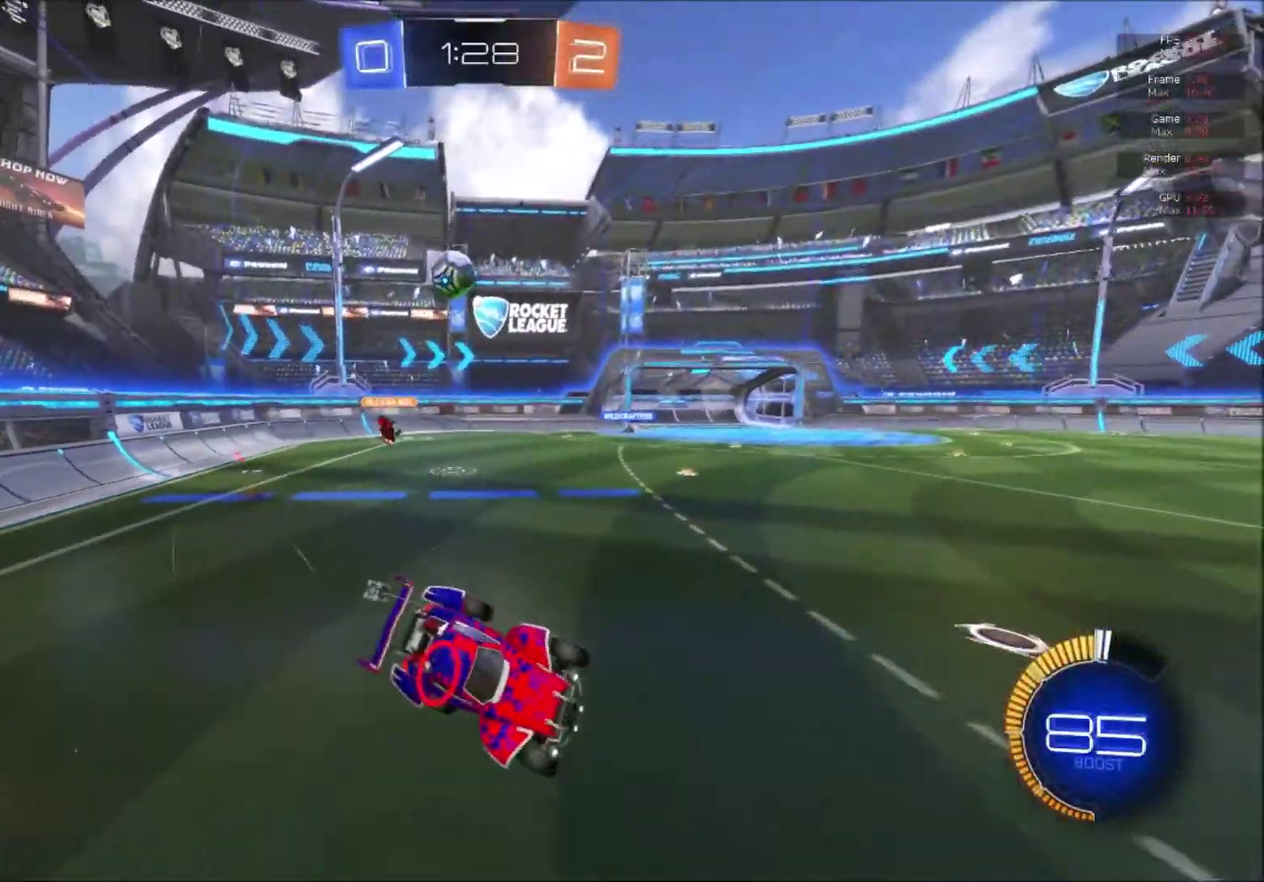
{"buttons": ["R2"], "right_stick": "center", "events": [[401, "X", "down"], [467, "X", "up"]]}
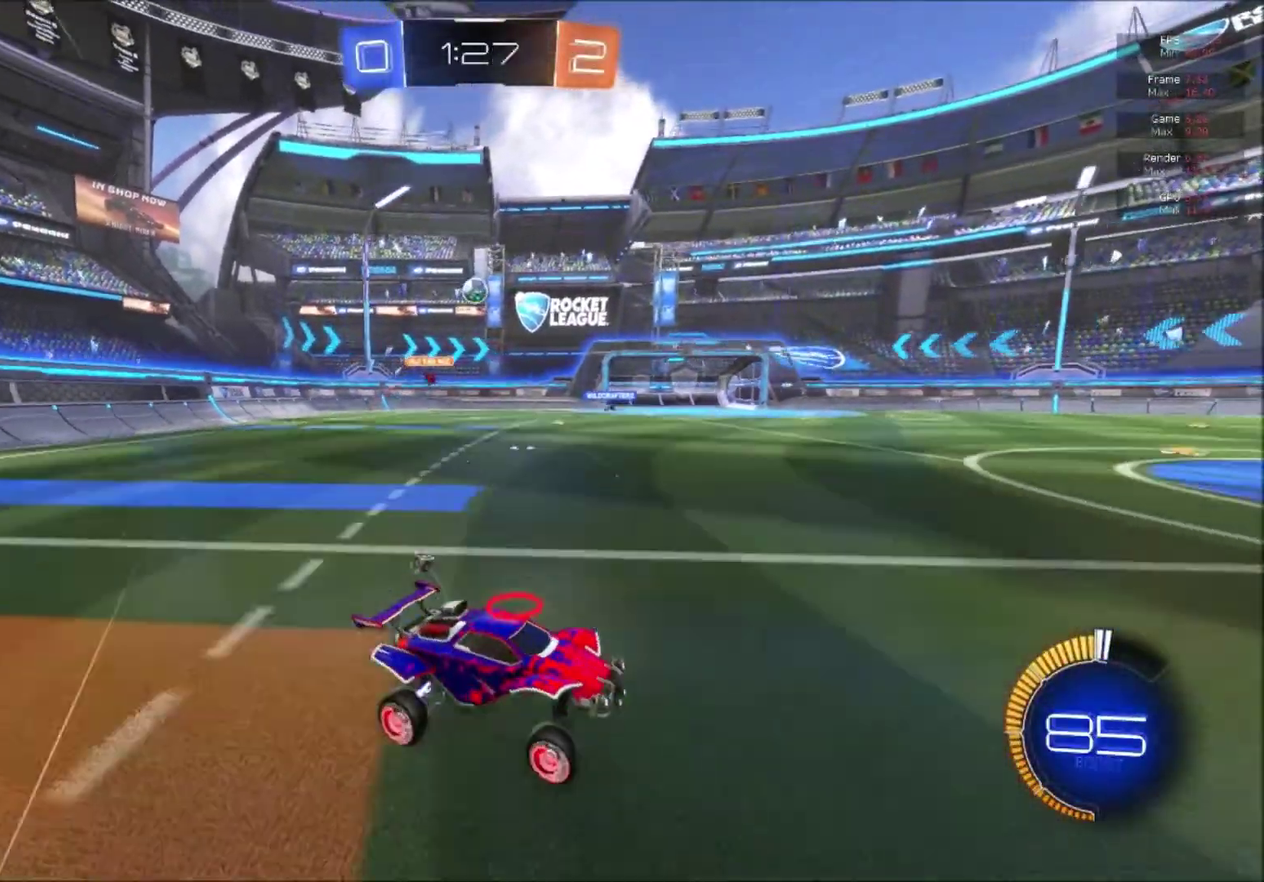
{"buttons": ["R2"], "right_stick": "center", "events": [[33, "X", "down"], [83, "X", "up"], [317, "B", "down"], [450, "B", "up"]]}
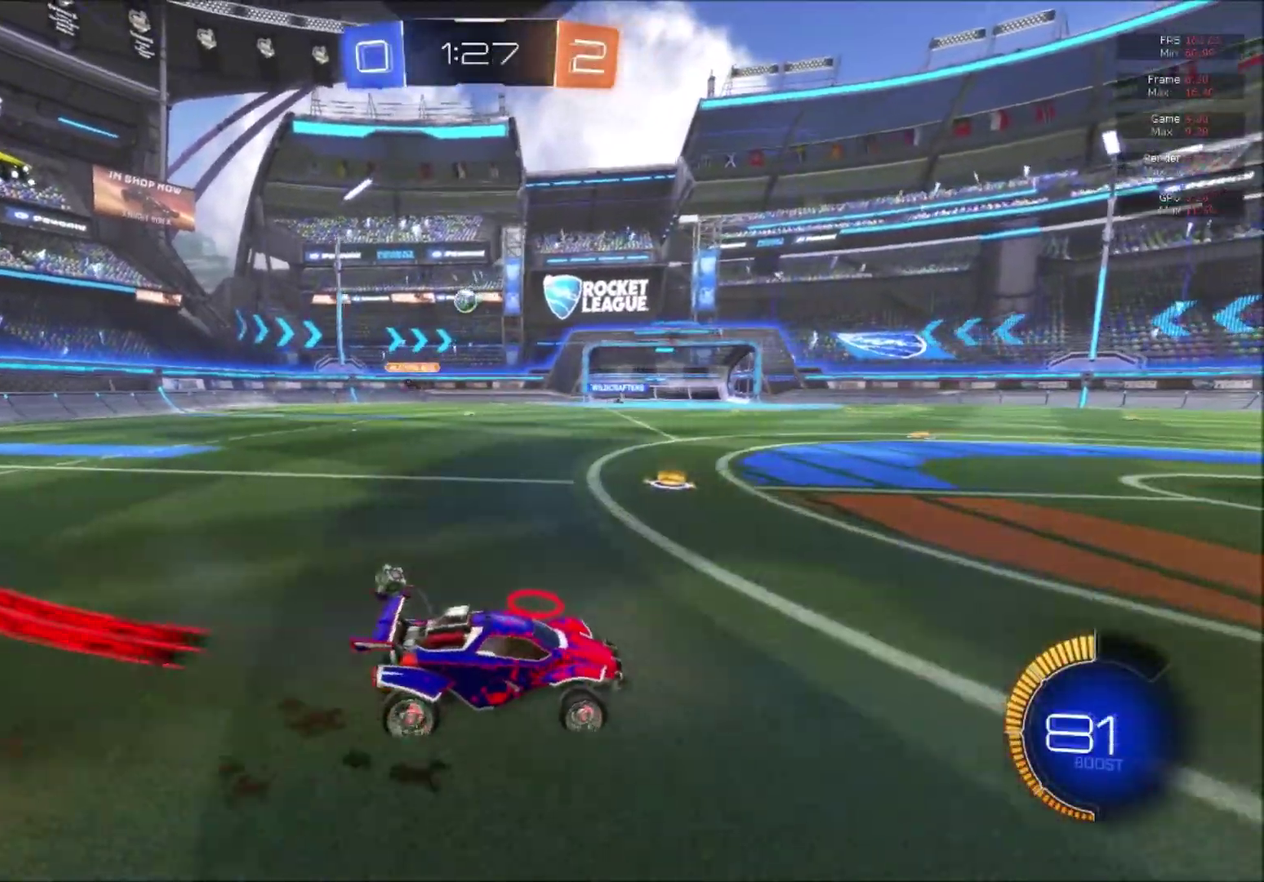
{"buttons": ["A", "L1", "R2"], "right_stick": "center", "events": [[167, "B", "down"], [384, "B", "up"], [501, "A", "down"], [501, "L1", "down"]]}
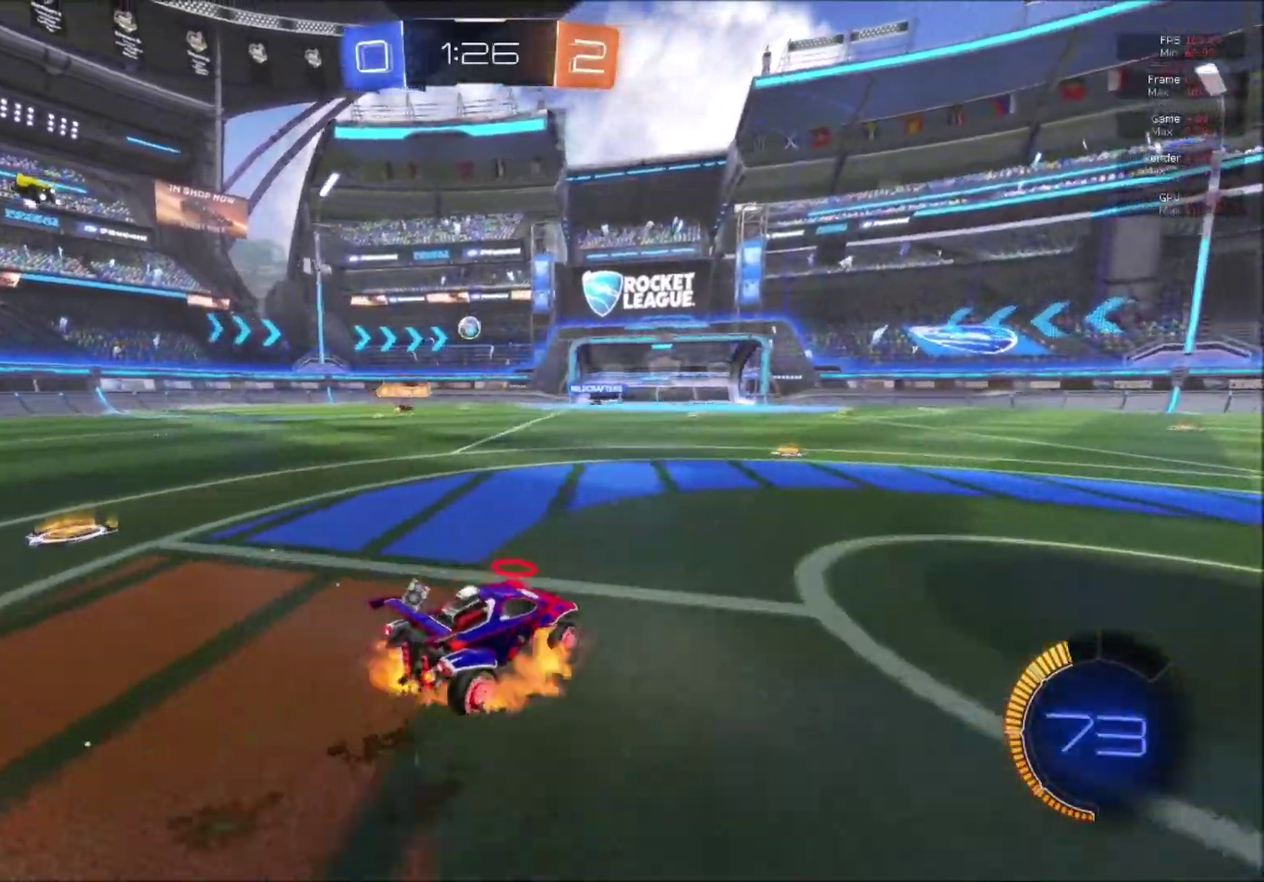
{"buttons": ["R2"], "right_stick": "center", "events": [[50, "A", "up"], [100, "A", "down"], [217, "A", "up"], [217, "L1", "up"]]}
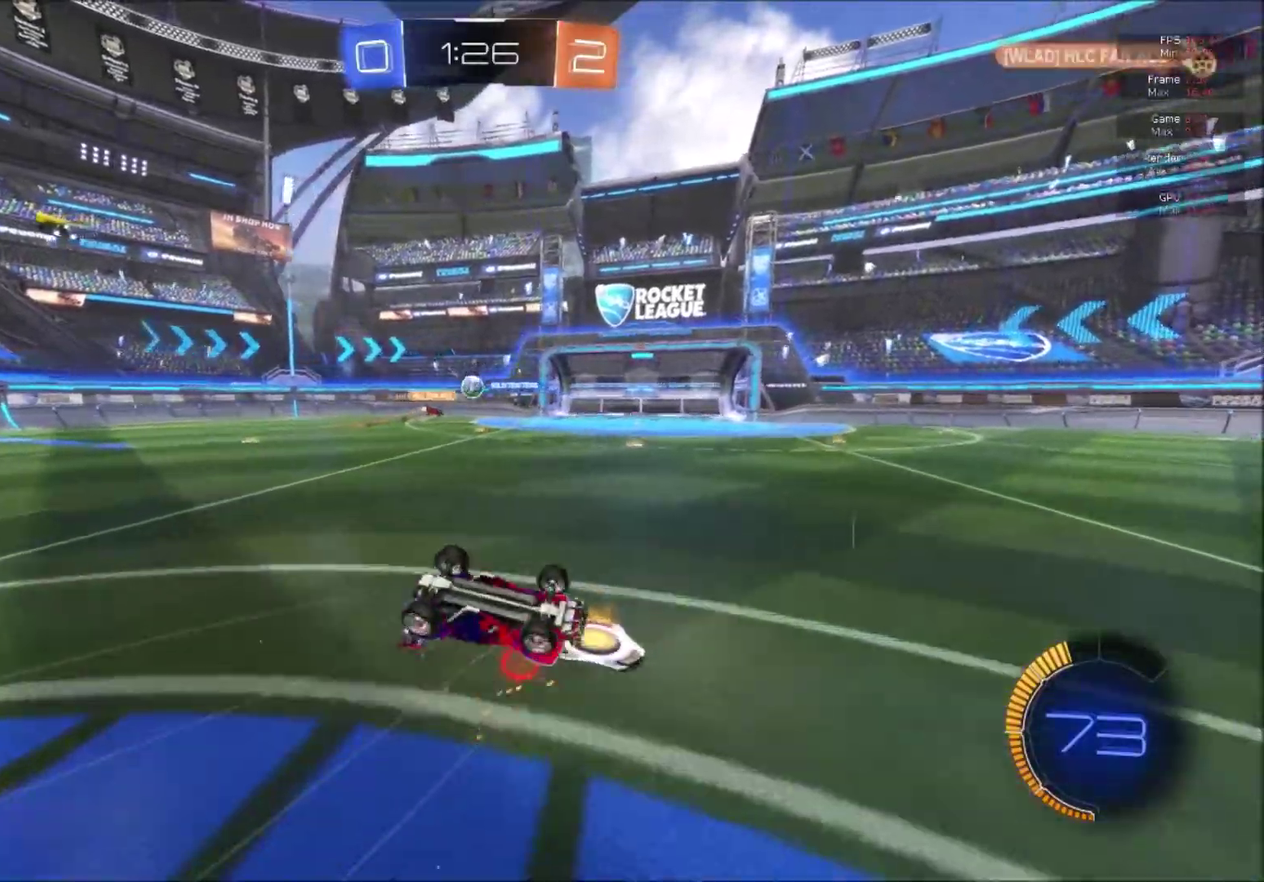
{"buttons": ["R2"], "right_stick": "center", "events": [[34, "L1", "down"], [34, "R2", "up"], [84, "L1", "up"], [184, "R2", "down"]]}
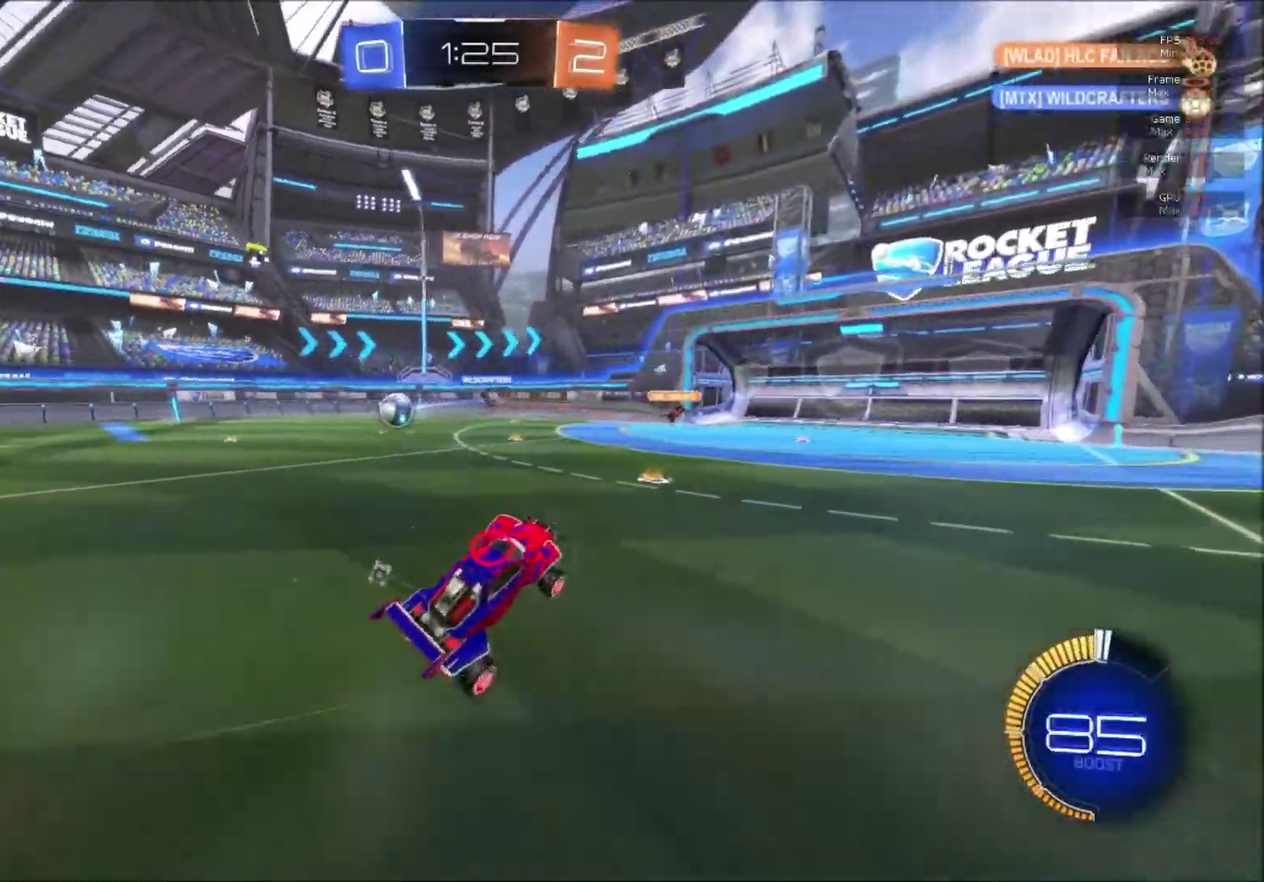
{"buttons": ["X", "R2"], "right_stick": "center", "events": [[150, "X", "down"], [233, "X", "up"], [300, "X", "down"], [383, "X", "up"], [467, "X", "down"]]}
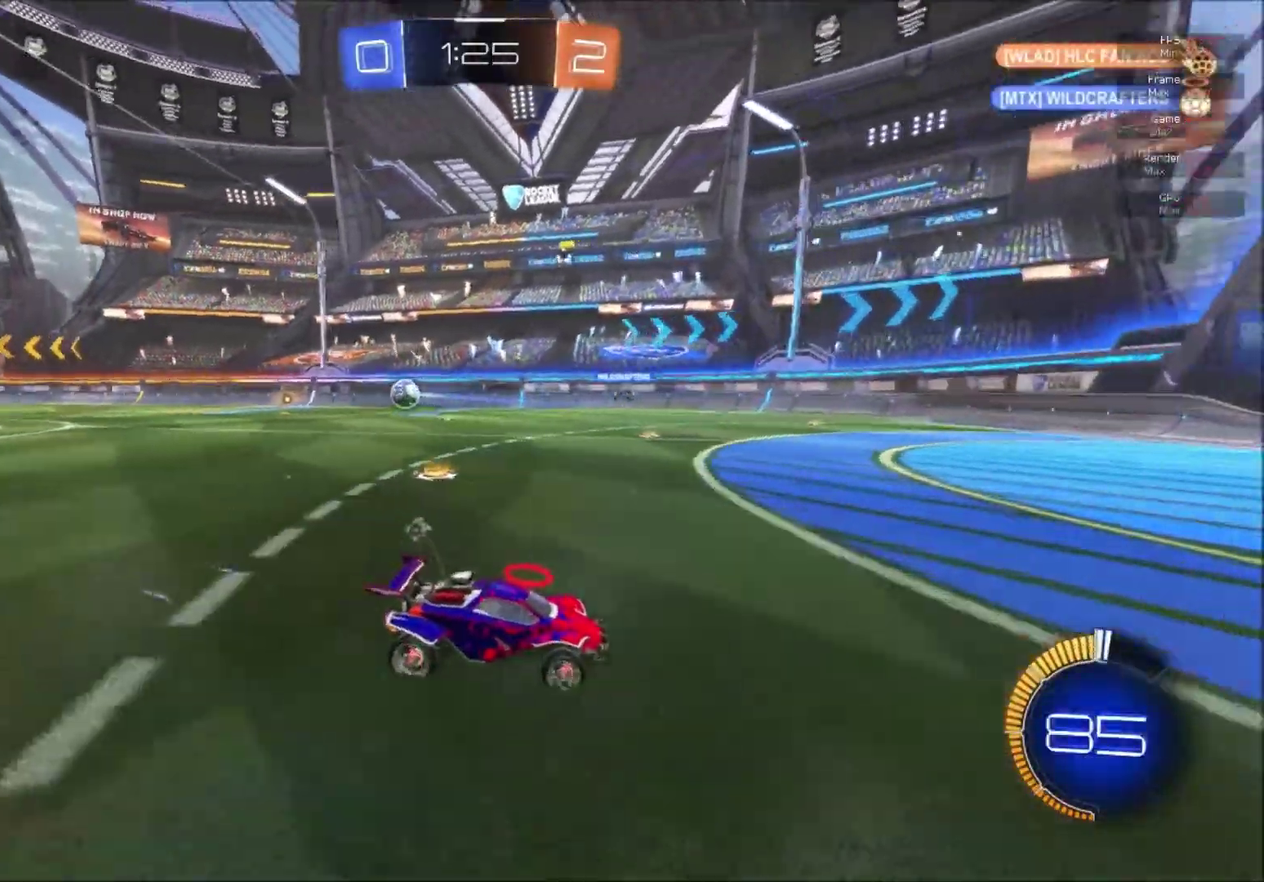
{"buttons": ["B", "R2"], "right_stick": "center", "events": [[67, "X", "up"], [501, "B", "down"]]}
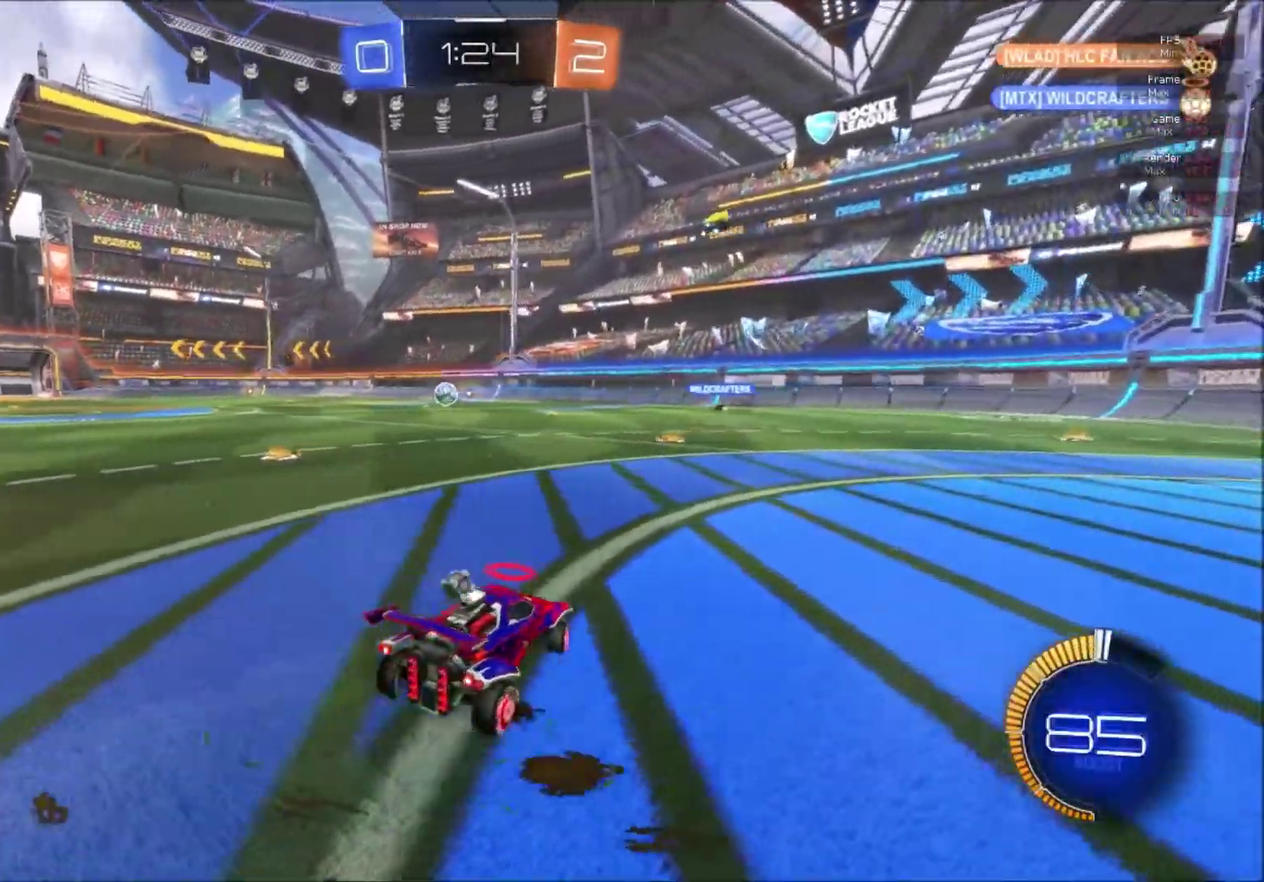
{"buttons": ["B", "R2"], "right_stick": "center", "events": []}
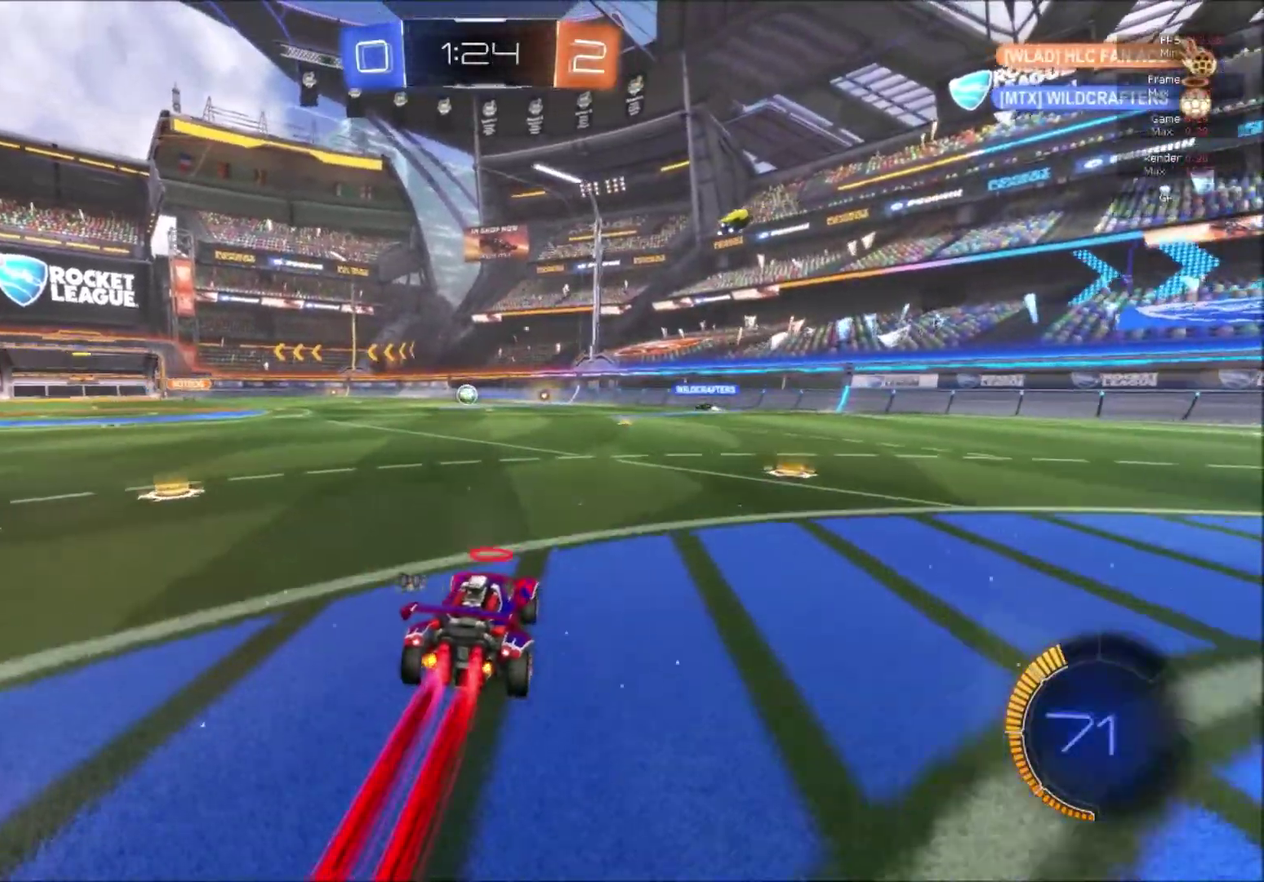
{"buttons": ["R2"], "right_stick": "center", "events": [[50, "A", "down"], [84, "L1", "down"], [134, "A", "up"], [200, "A", "down"], [351, "A", "up"], [417, "B", "up"], [467, "L1", "up"]]}
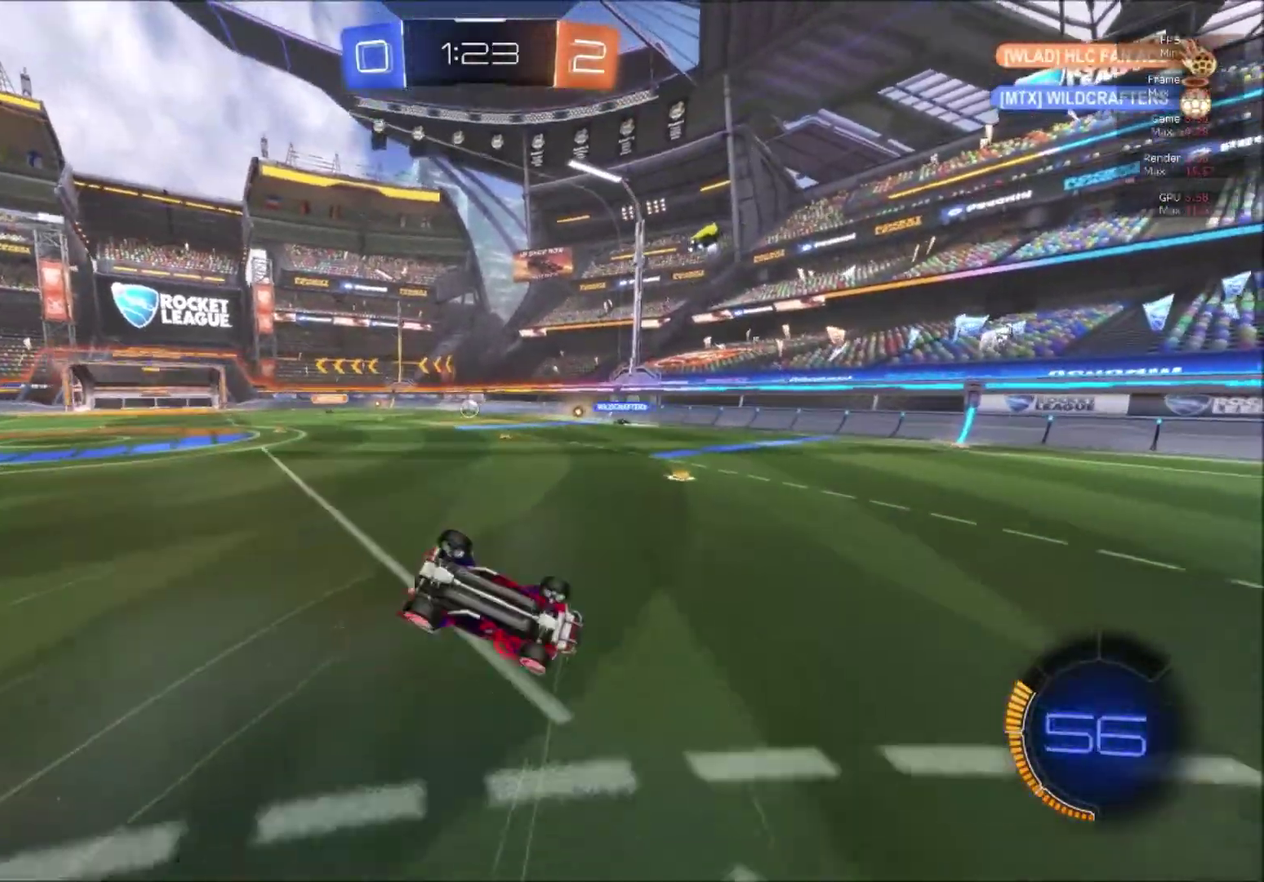
{"buttons": ["R2"], "right_stick": "center", "events": []}
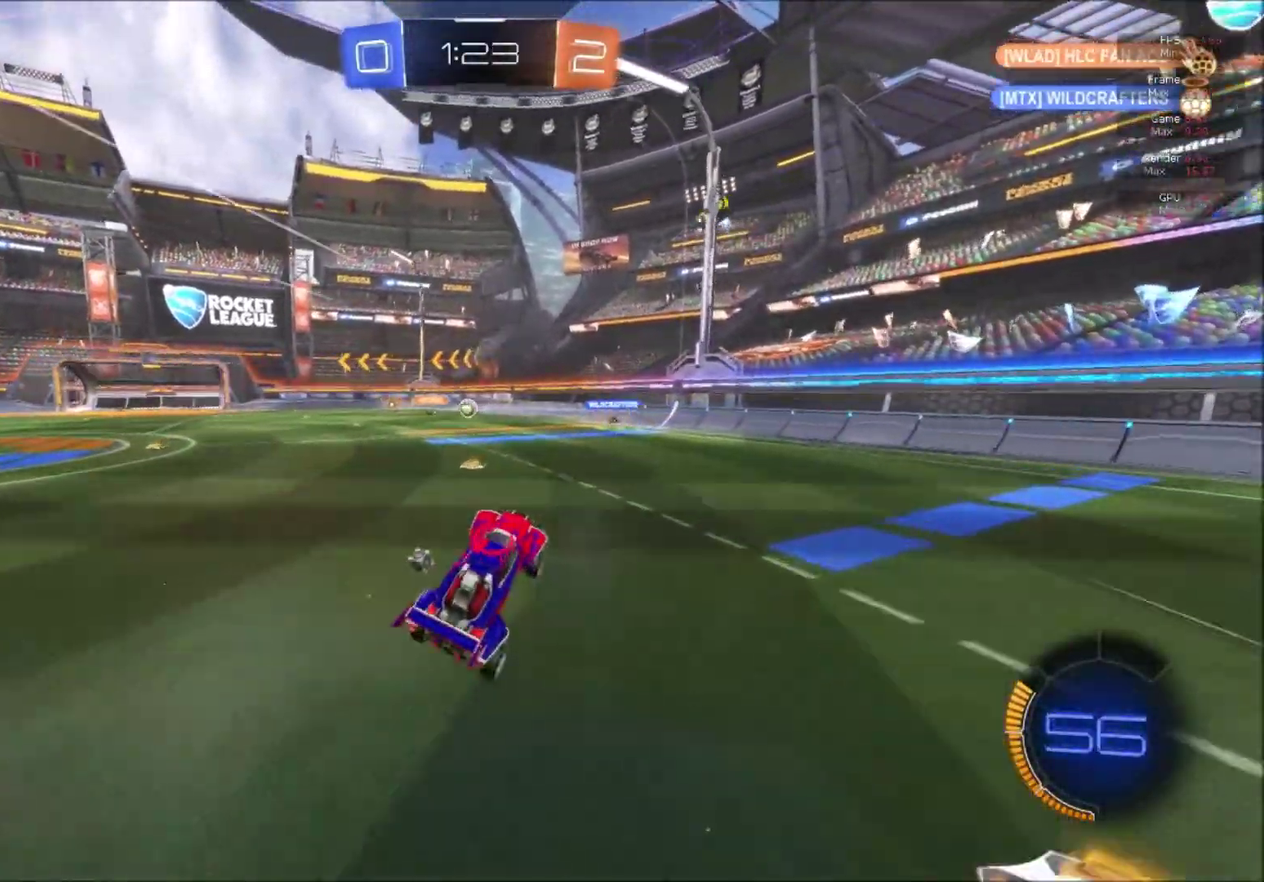
{"buttons": ["L2", "R2"], "right_stick": "center", "events": [[501, "L2", "down"]]}
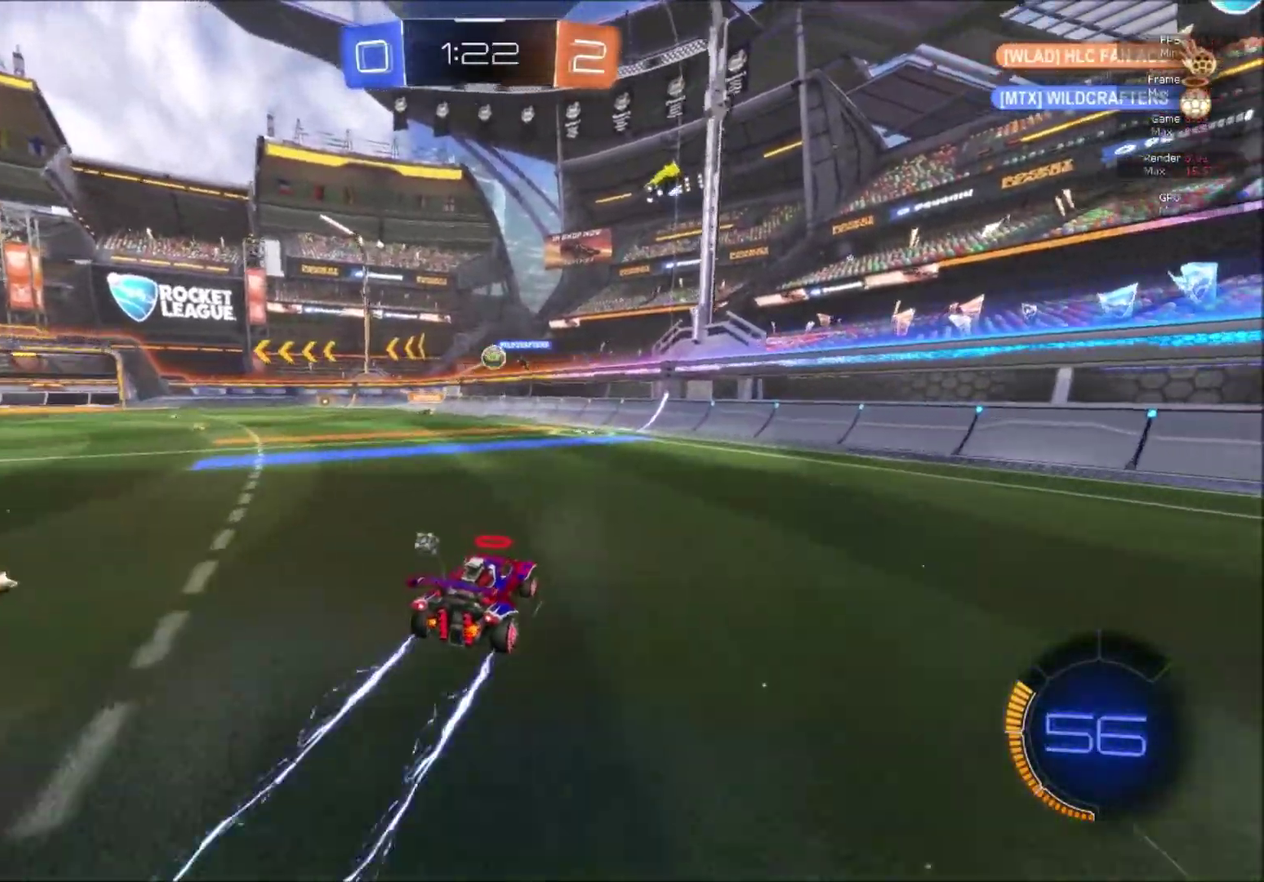
{"buttons": ["X", "R2"], "right_stick": "center", "events": [[50, "R2", "up"], [150, "L2", "up"], [183, "R2", "down"], [250, "X", "down"], [350, "X", "up"], [417, "X", "down"]]}
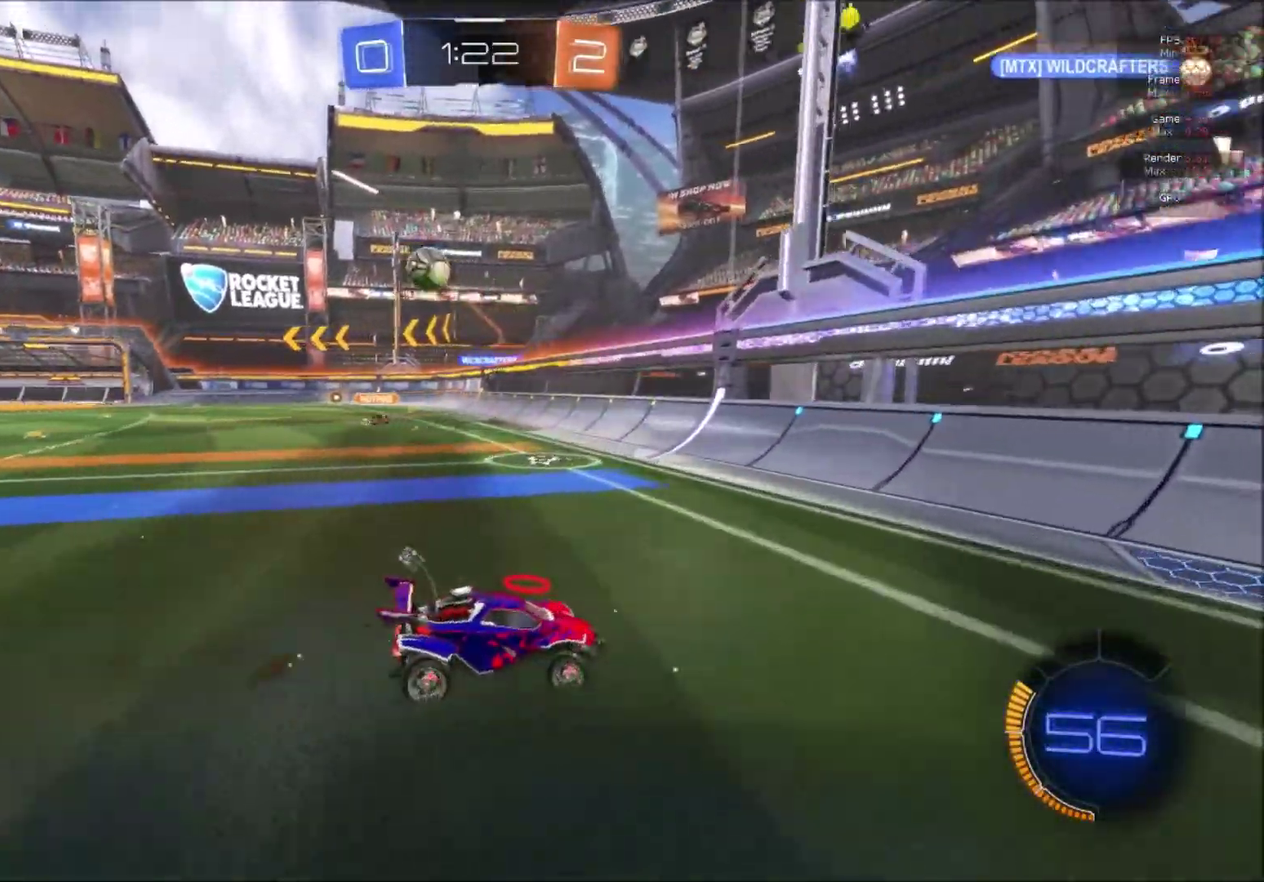
{"buttons": ["B", "R2"], "right_stick": "center", "events": [[17, "X", "up"], [484, "B", "down"]]}
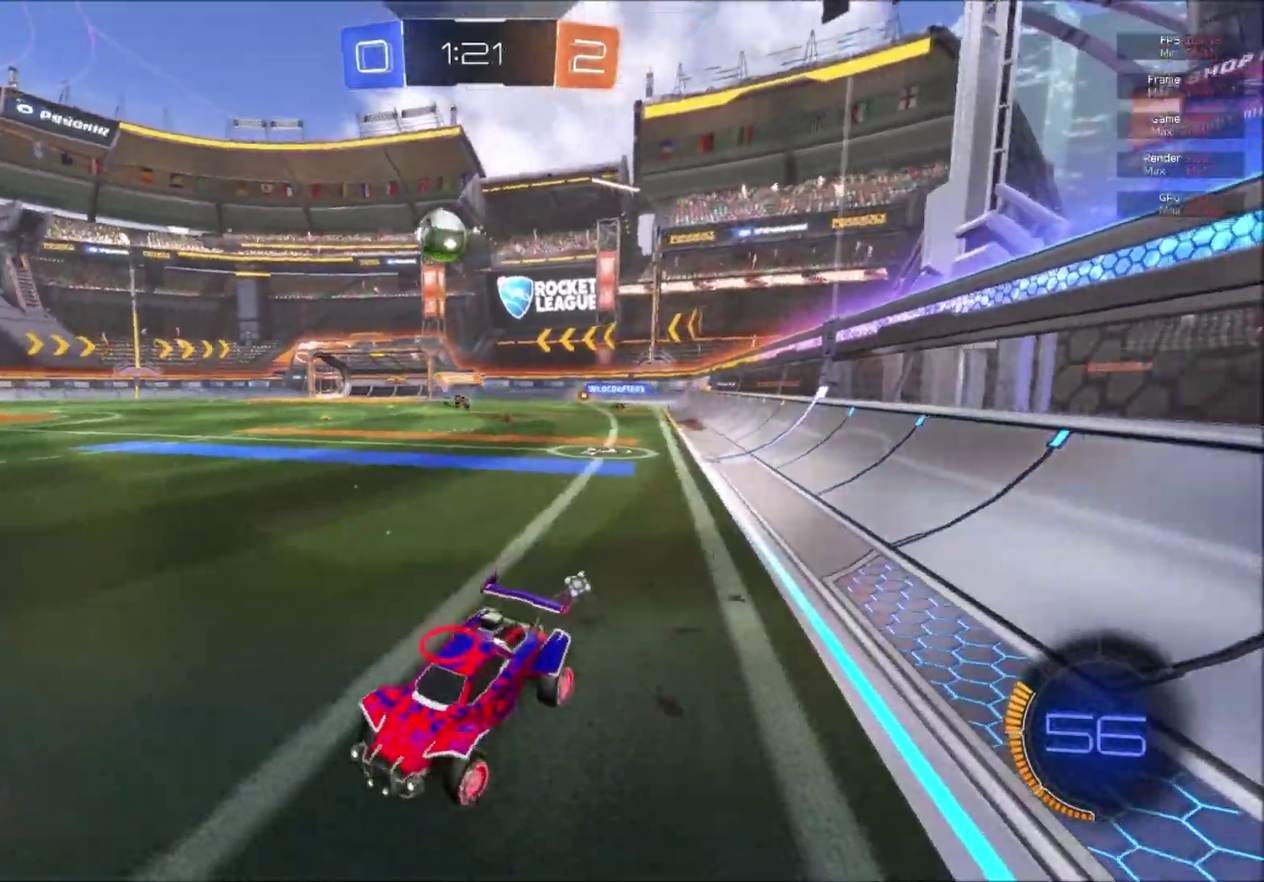
{"buttons": ["B", "R2"], "right_stick": "center", "events": []}
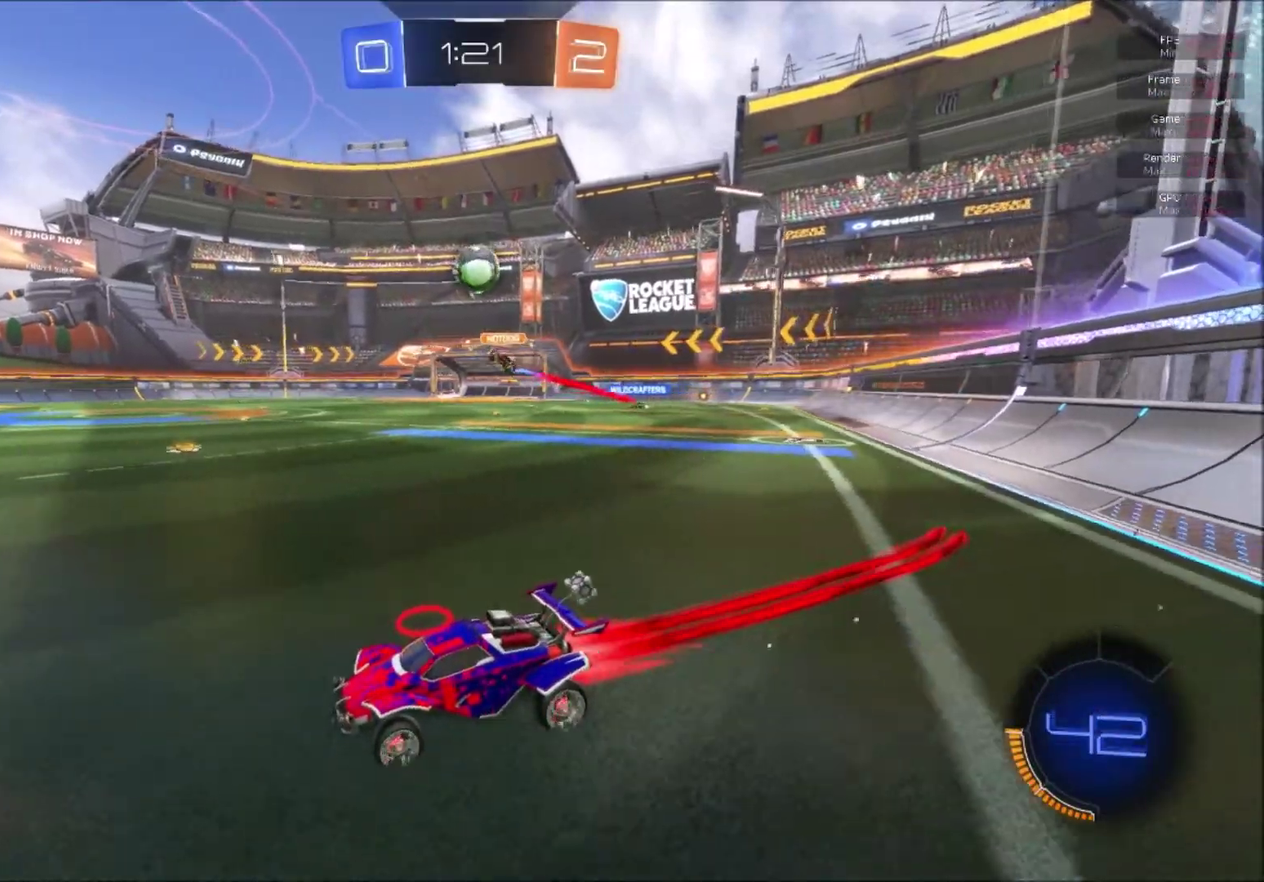
{"buttons": ["B", "R2"], "right_stick": "center", "events": []}
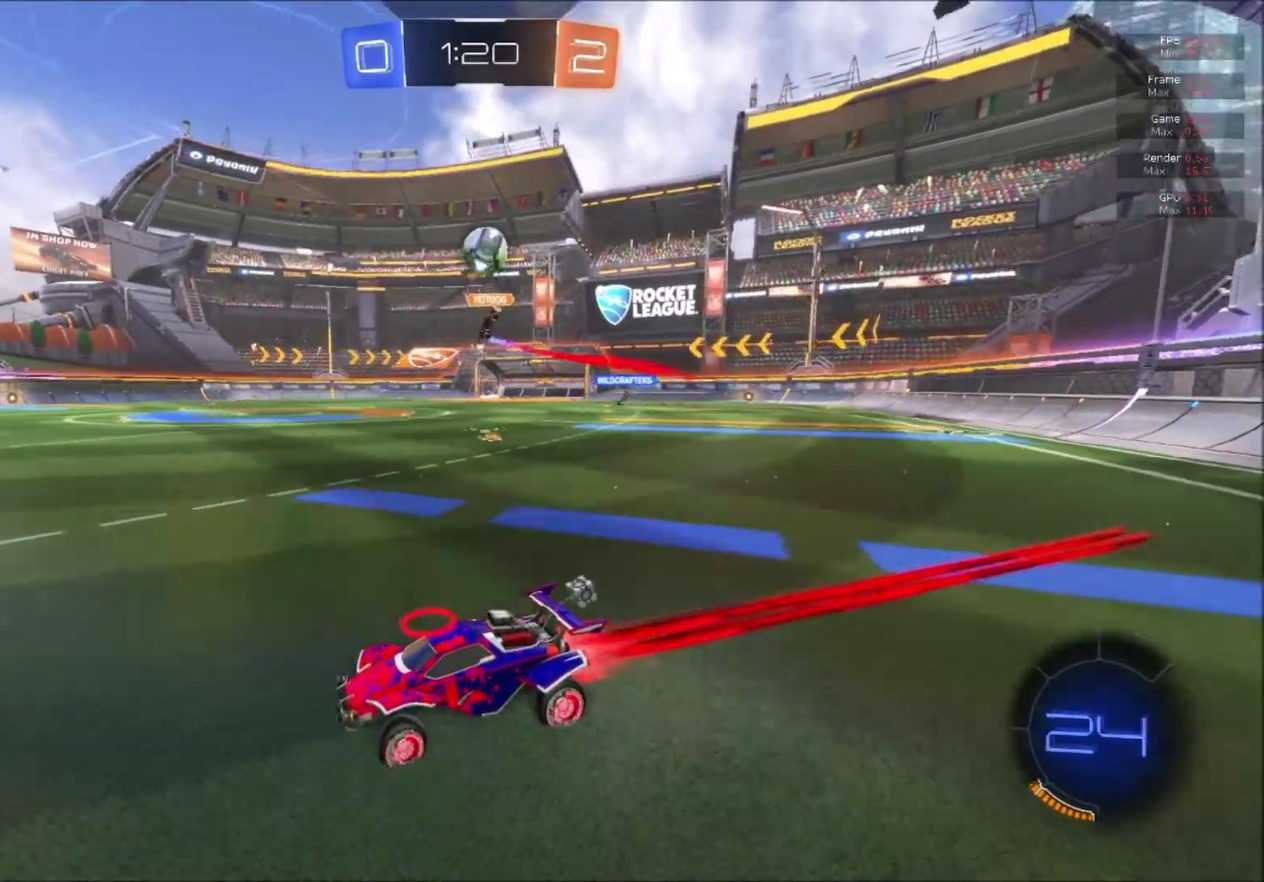
{"buttons": ["R2"], "right_stick": "center", "events": [[33, "B", "up"]]}
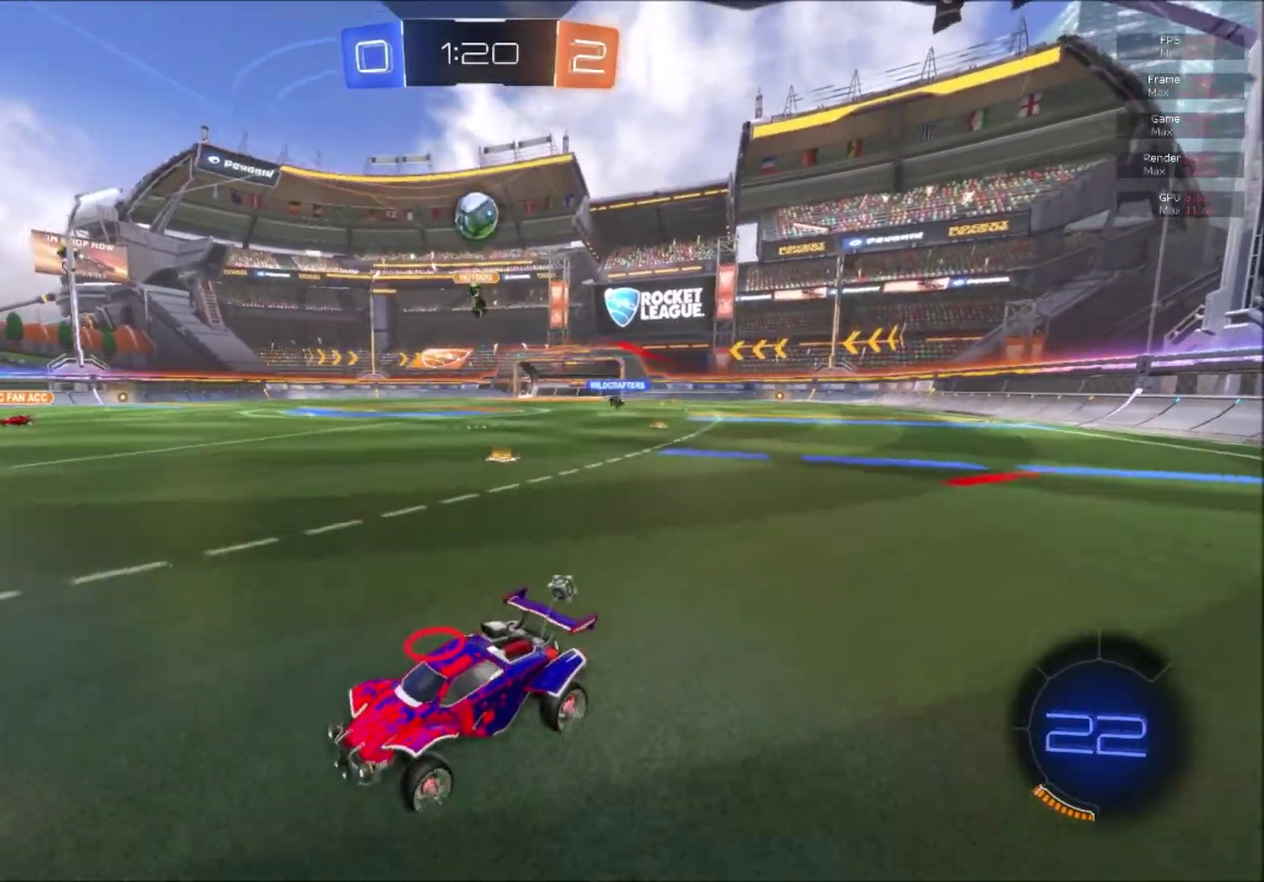
{"buttons": ["R2"], "right_stick": "center", "events": []}
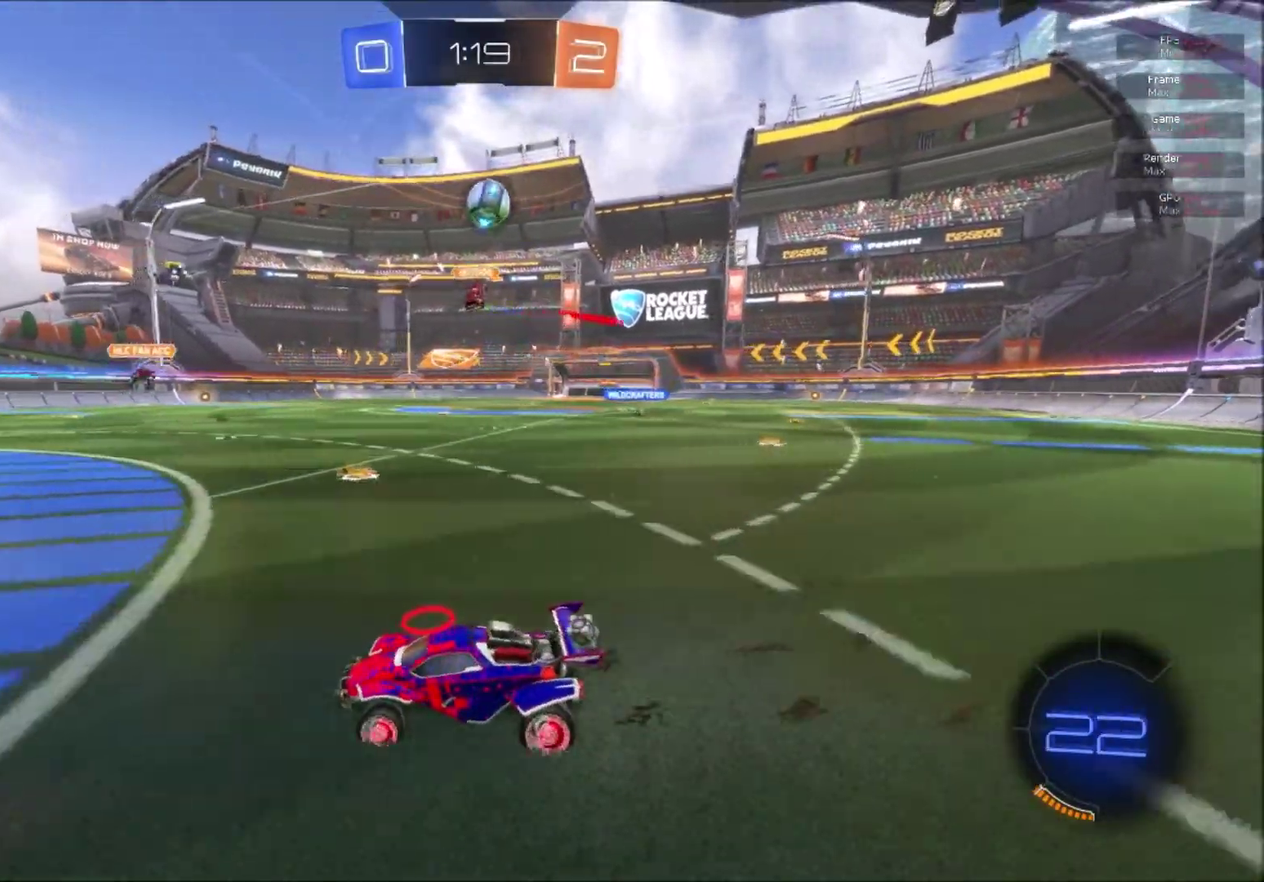
{"buttons": ["L2"], "right_stick": "center", "events": [[33, "R2", "up"], [100, "L2", "down"], [250, "L2", "up"], [250, "R2", "down"], [367, "L2", "down"], [400, "R2", "up"]]}
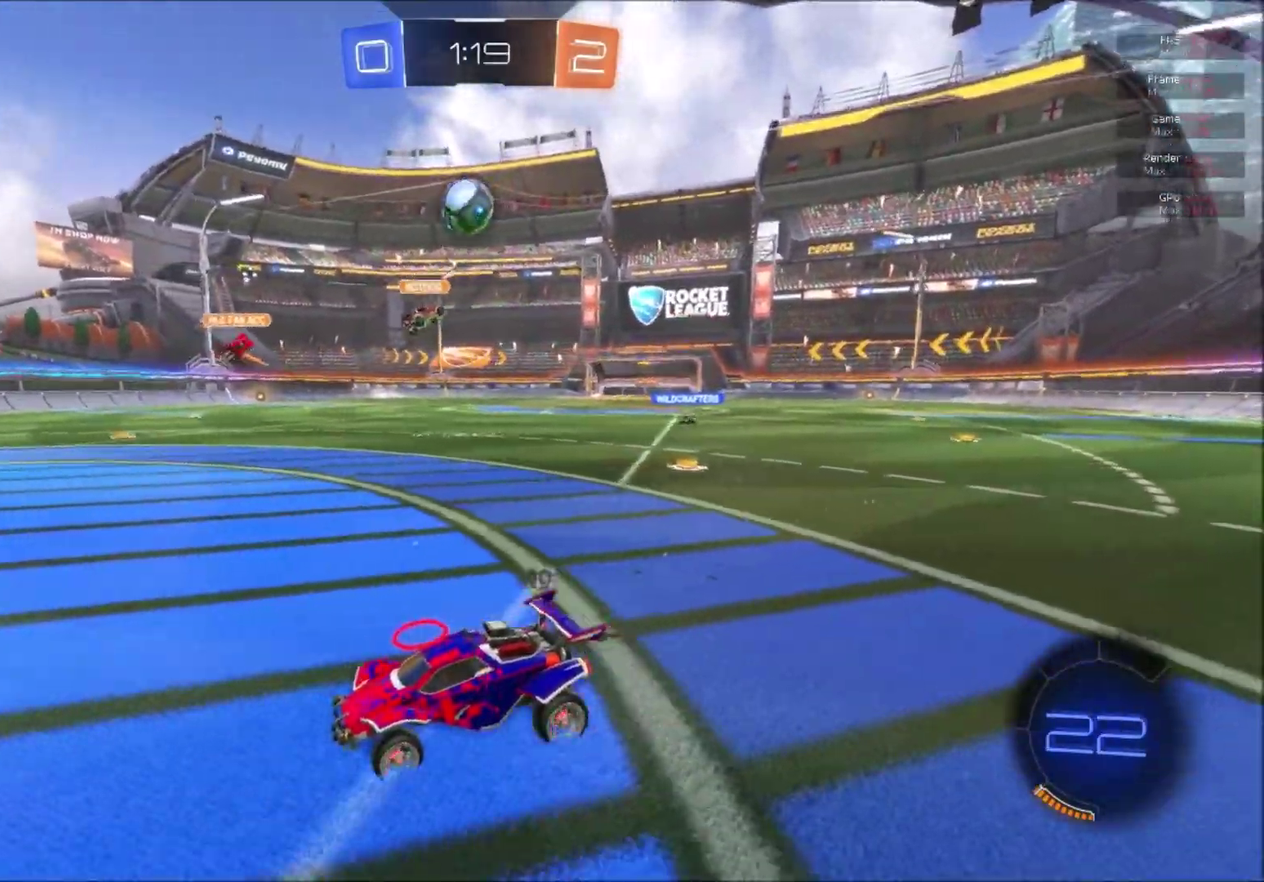
{"buttons": ["R2"], "right_stick": "center", "events": [[17, "L2", "up"], [50, "R2", "down"]]}
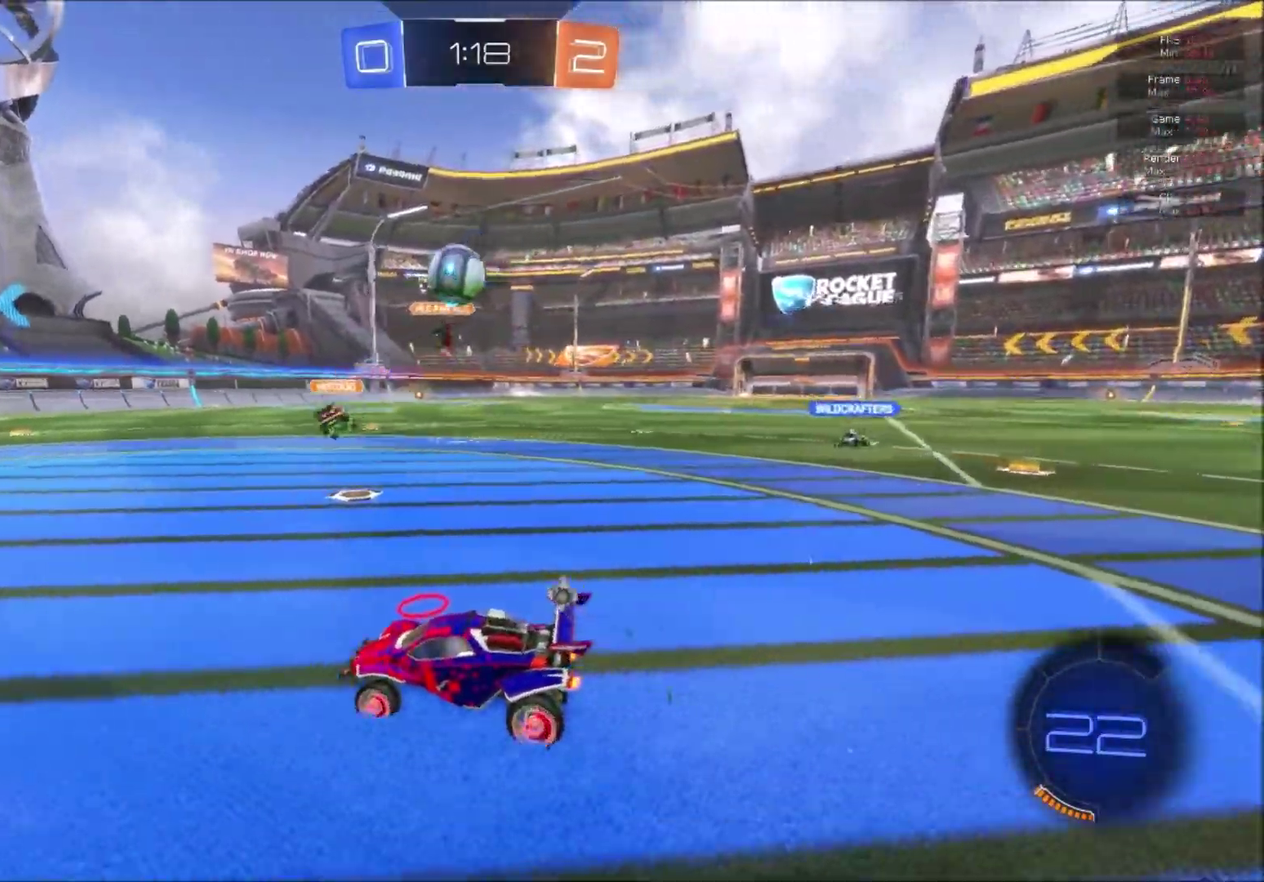
{"buttons": ["R2"], "right_stick": "center", "events": []}
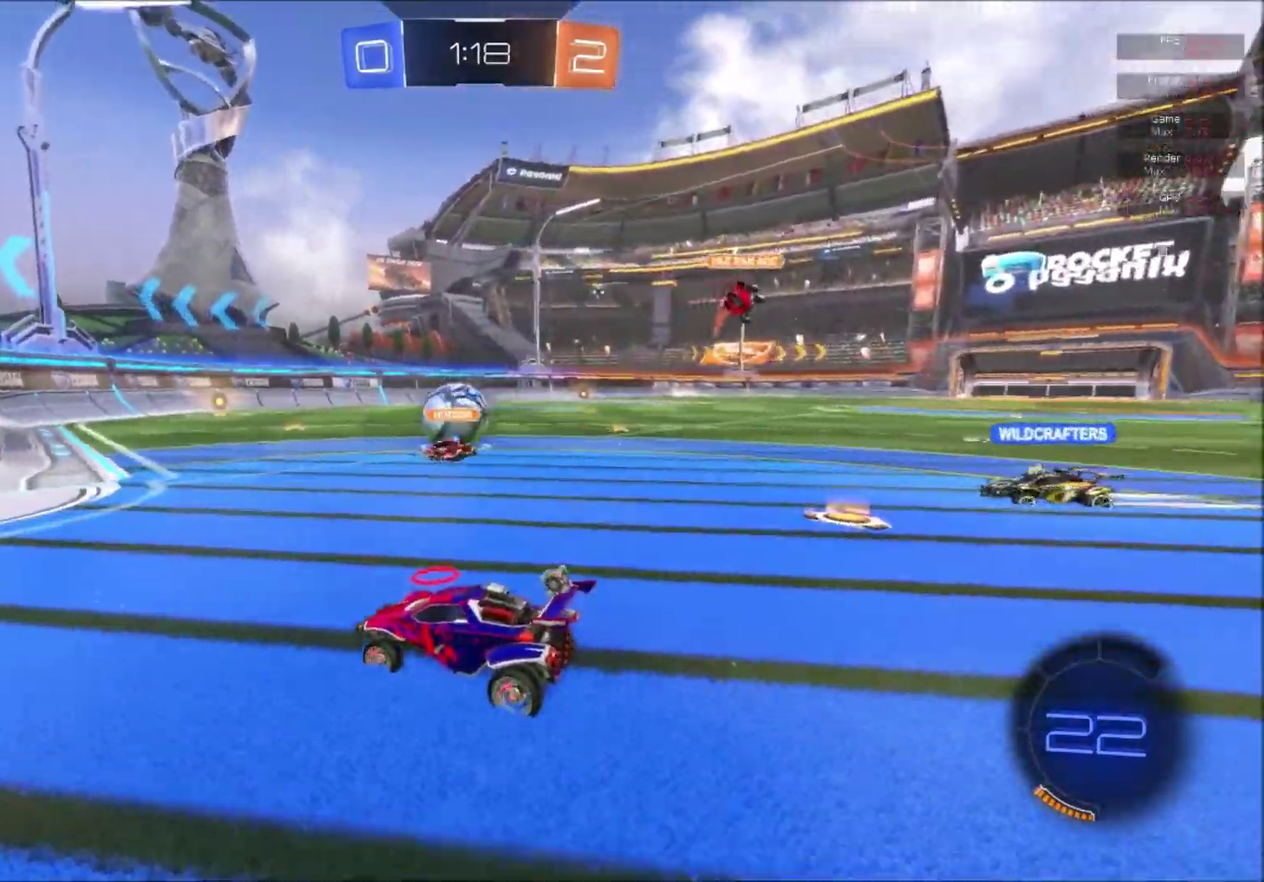
{"buttons": ["L1", "R2"], "right_stick": "center", "events": [[300, "B", "down"], [300, "L1", "down"], [334, "A", "down"], [467, "A", "up"], [484, "B", "up"]]}
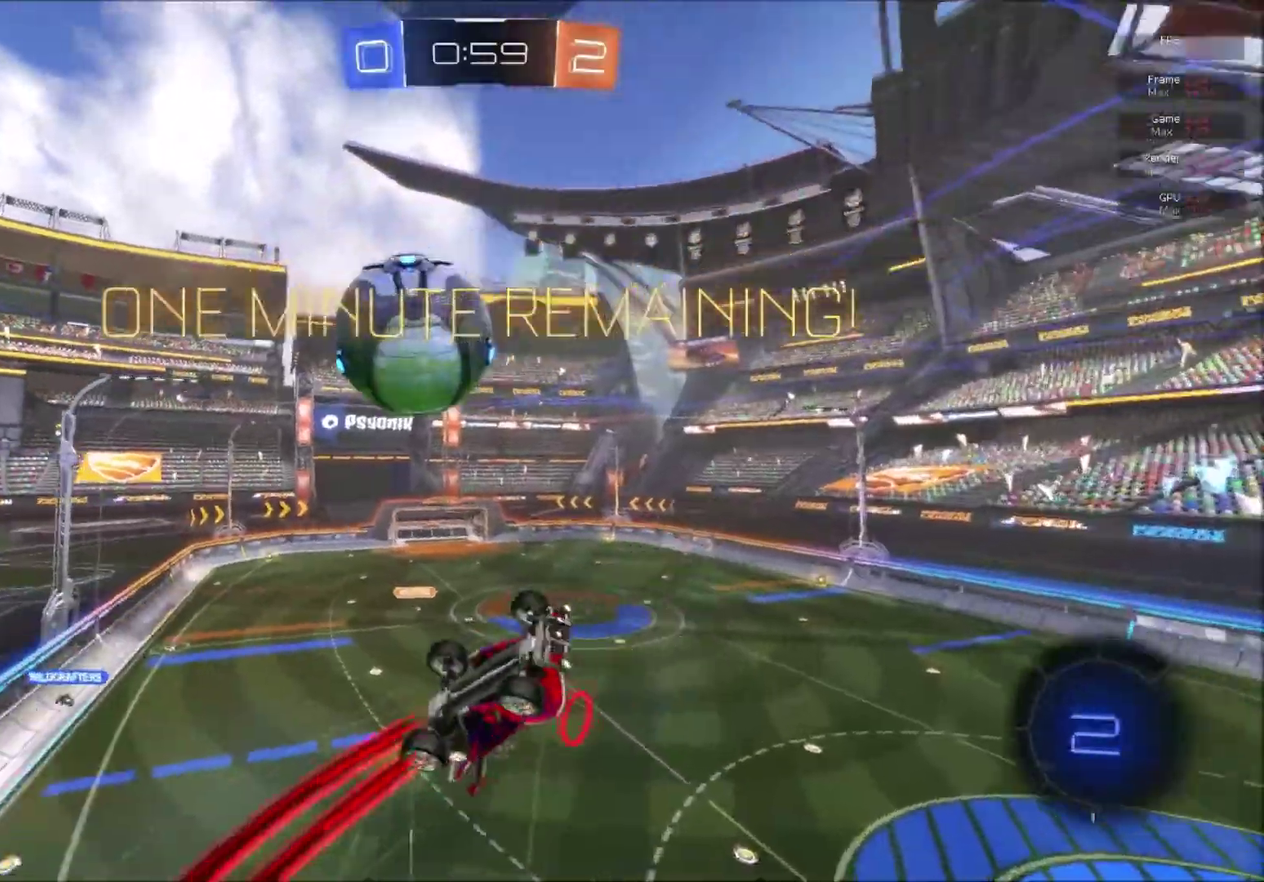
{"buttons": [], "right_stick": "center", "events": [[183, "L1", "up"], [283, "R2", "up"]]}
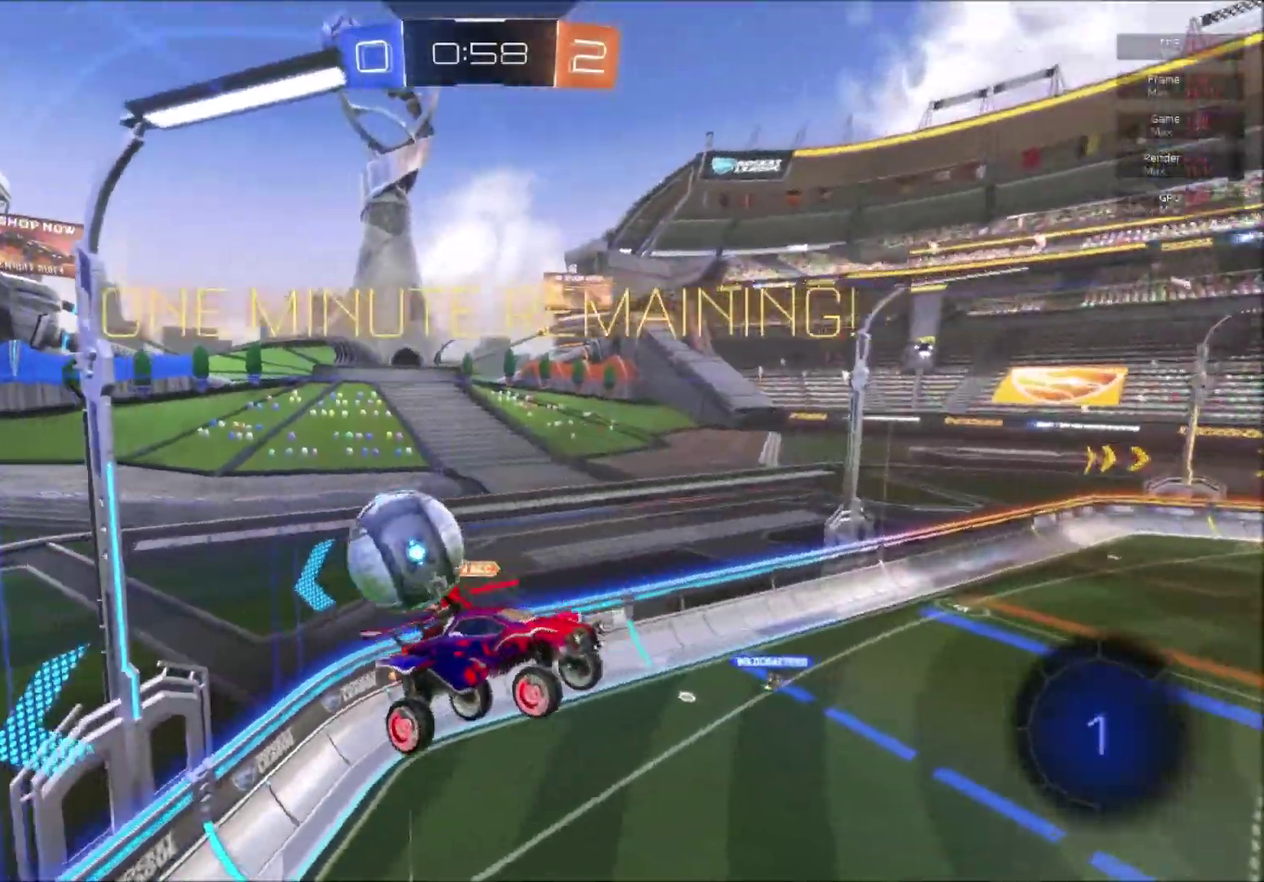
{"buttons": [], "right_stick": "center", "events": []}
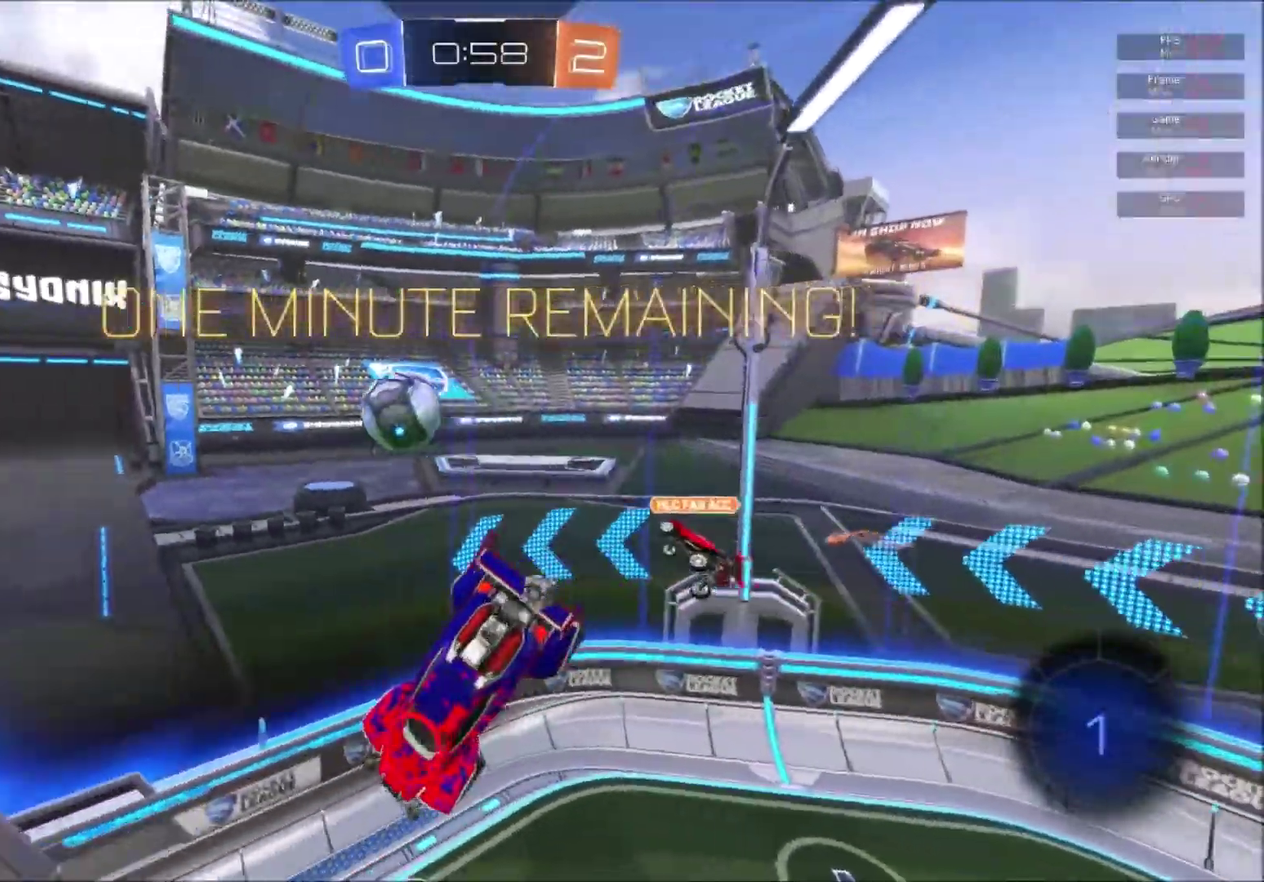
{"buttons": ["L1", "R2"], "right_stick": "center", "events": [[16, "R2", "down"], [66, "B", "down"], [150, "B", "up"], [150, "L1", "down"], [200, "B", "down"], [433, "B", "up"]]}
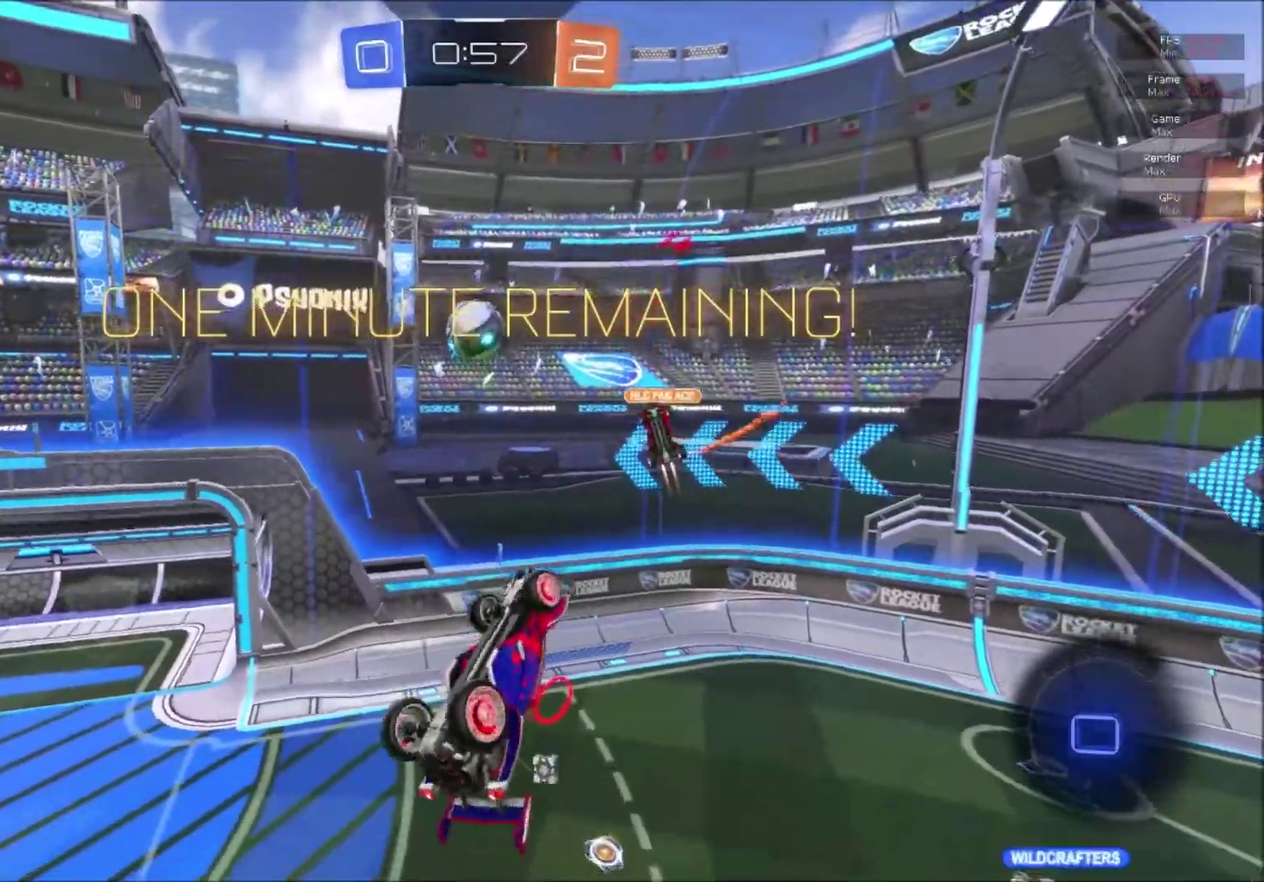
{"buttons": ["R2"], "right_stick": "center", "events": [[250, "L1", "up"]]}
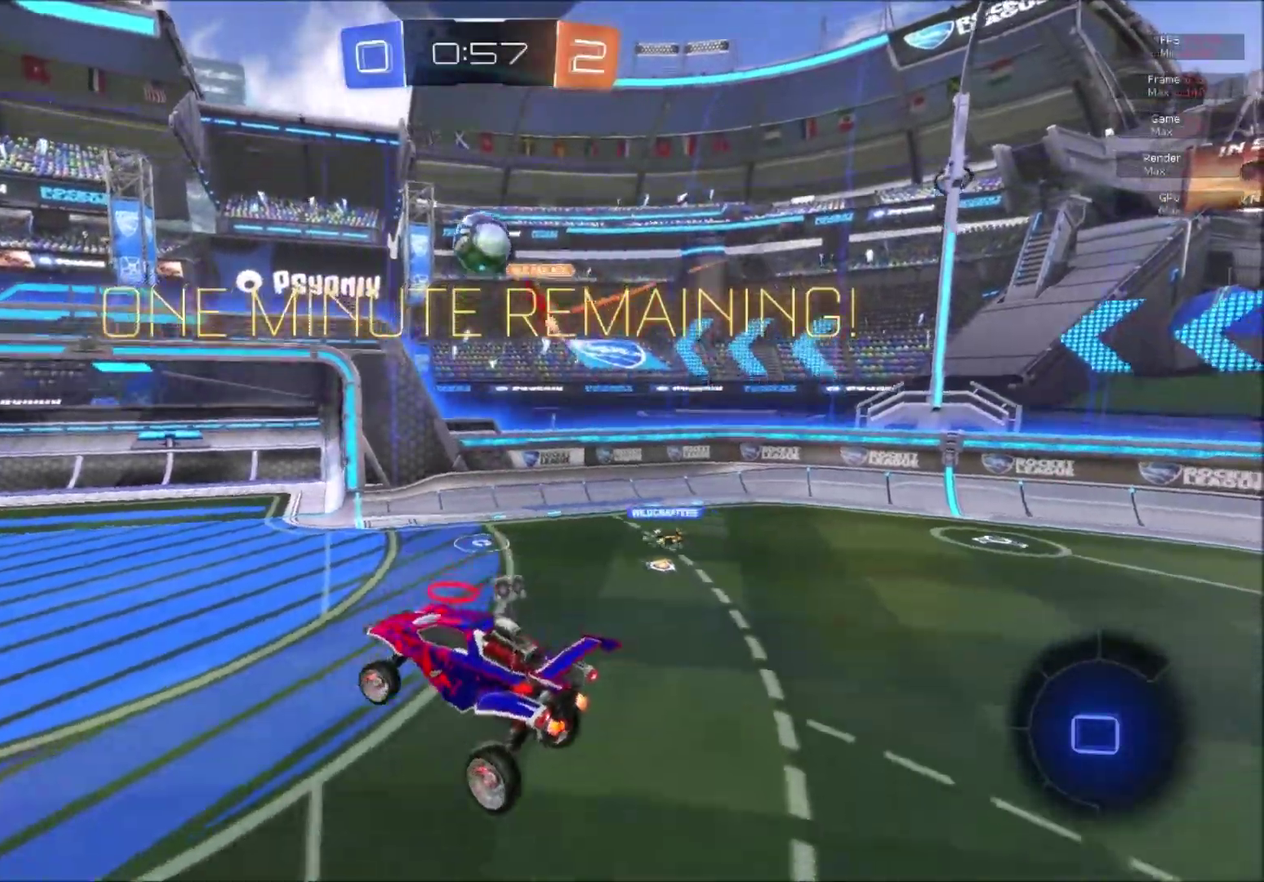
{"buttons": ["R2"], "right_stick": "center", "events": []}
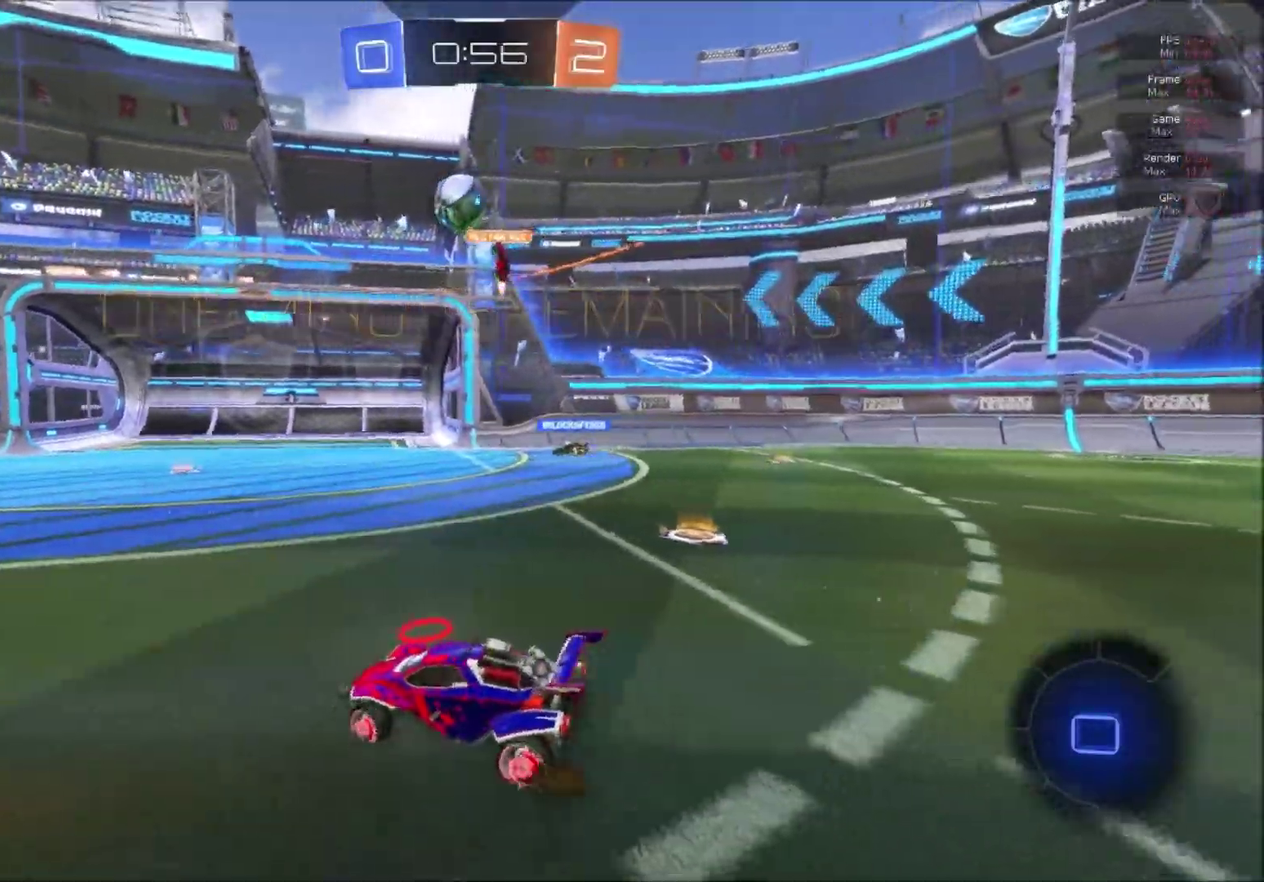
{"buttons": ["L1", "R2"], "right_stick": "center", "events": [[17, "B", "down"], [284, "B", "up"], [417, "A", "down"], [434, "L1", "down"], [484, "A", "up"]]}
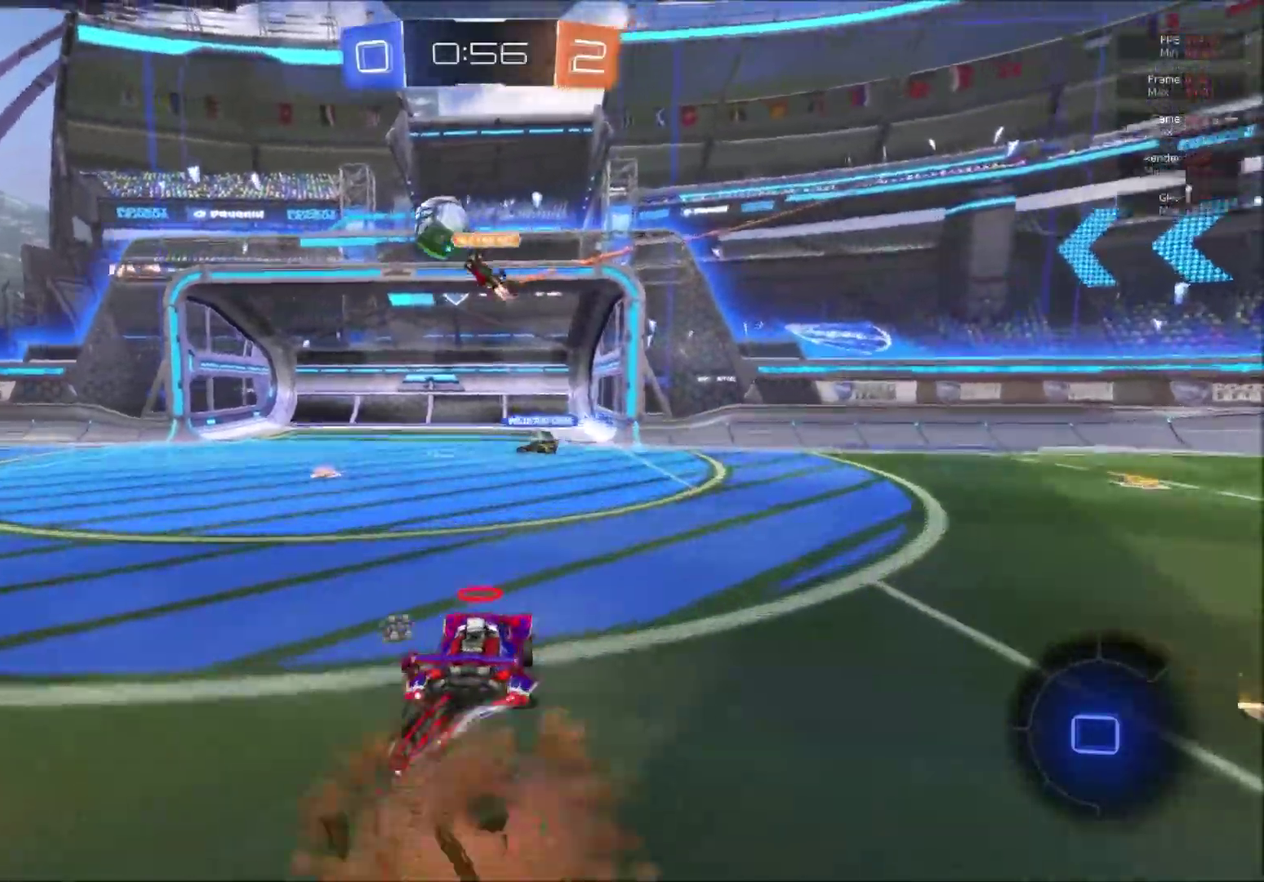
{"buttons": ["R2"], "right_stick": "center", "events": [[50, "A", "down"], [200, "A", "up"], [217, "L1", "up"]]}
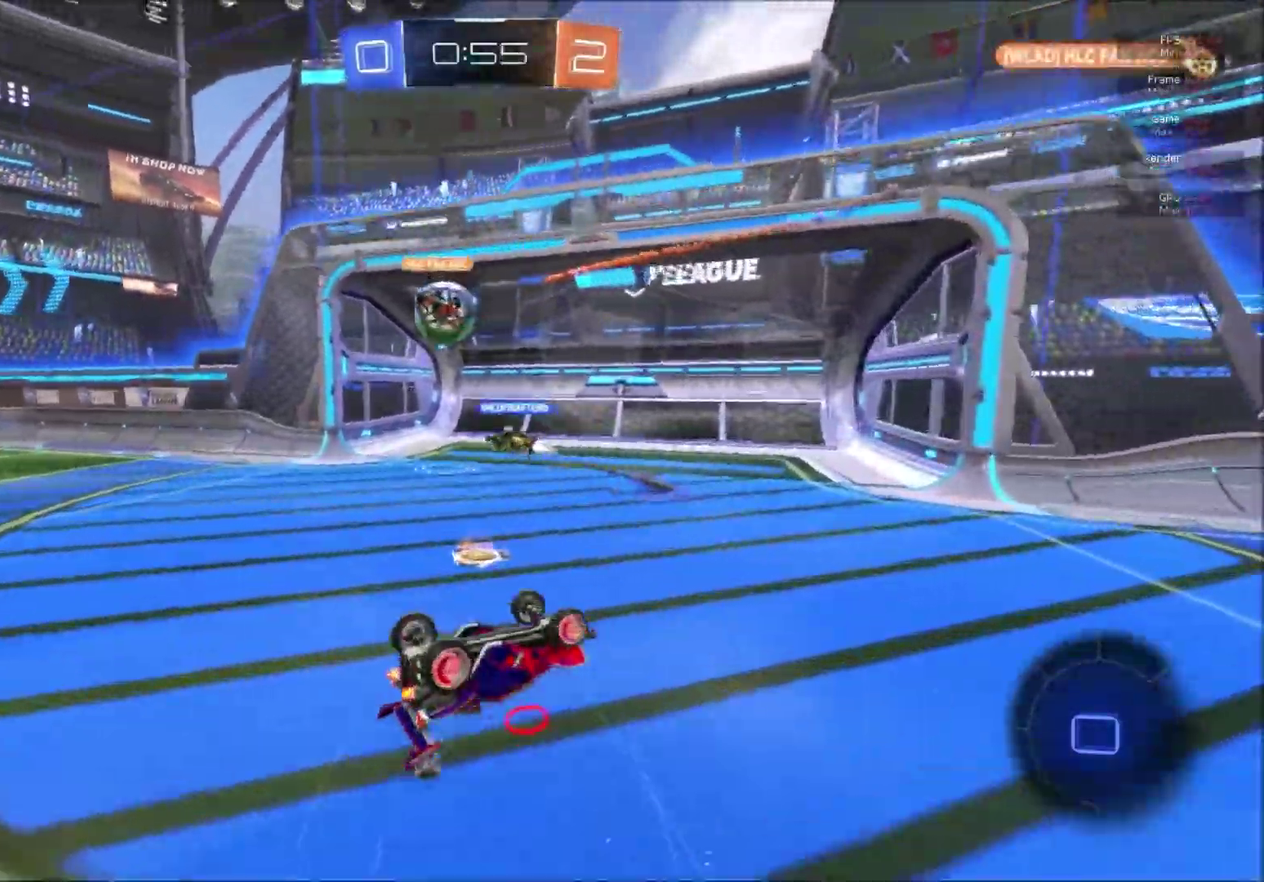
{"buttons": ["R2"], "right_stick": "center", "events": [[101, "R2", "up"], [484, "R2", "down"]]}
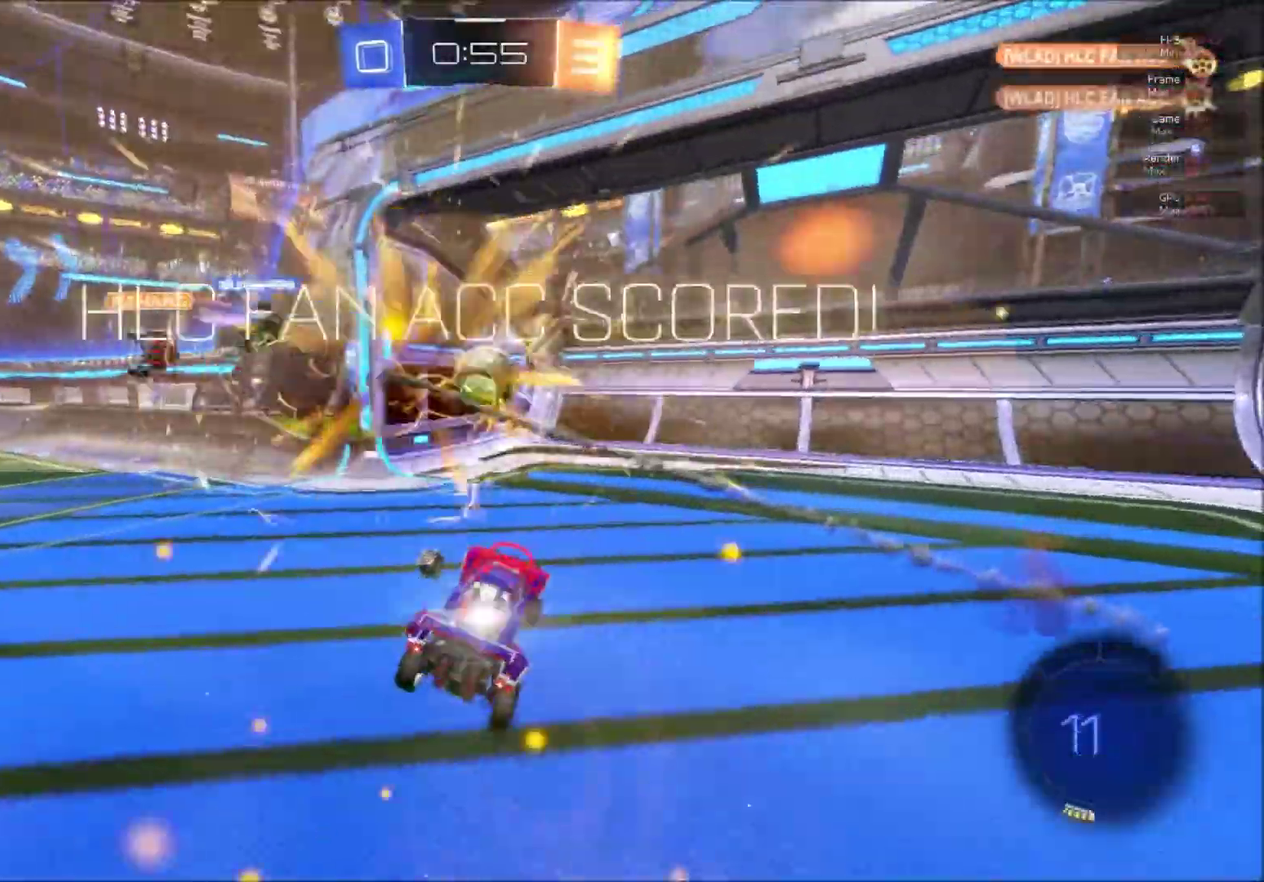
{"buttons": [], "right_stick": "center", "events": [[50, "Y", "down"], [167, "Y", "up"], [284, "R2", "up"]]}